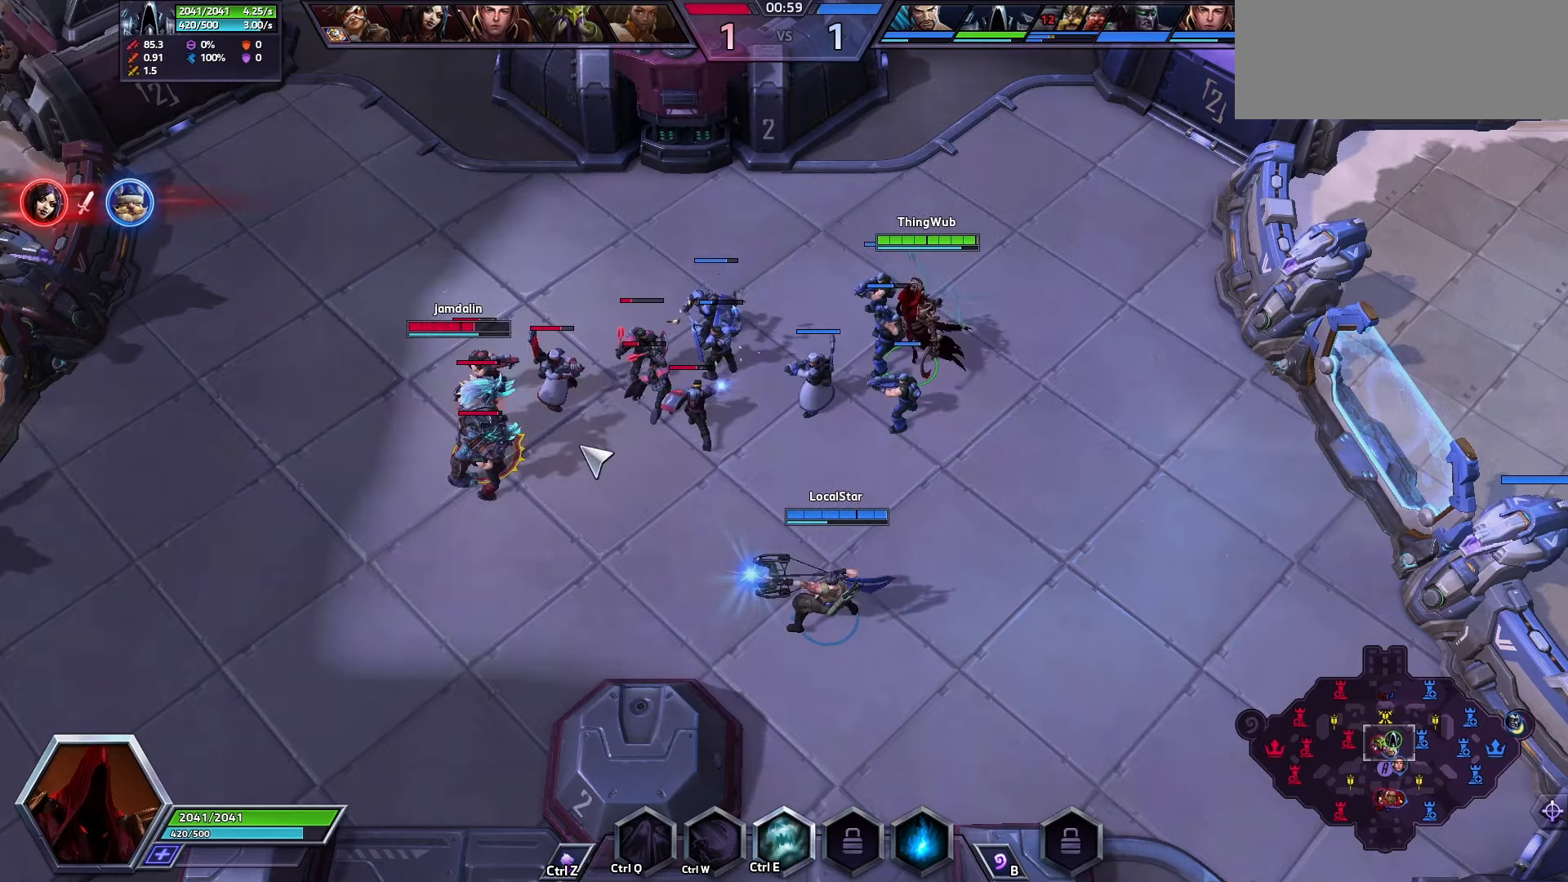
Gameplay with keyboard; each line is a JSON object with the keys held at the frame after it. "events" lists presses ("down") and releases ("up") of ".", "/", "0", "1", "2", "3", "4", "5", "6", "7", "8", "9", "a", "alt_l", "alt_r", "b", "backslash", "backspace", "c", "caps_lock", "comma", "ctrl_l", "ctrl_r", "d", "e", "equals", "f", "g", "h", "i", "j", "k", "l", "lbracket", "m", "minus", "n", "o", "p", "q", "quote", "r", "rbracket", "return", "s", "semicolon", "shift_l", "shift_r", "space", "super", "t", "tab", "tilde", "u", "v", "w", "x", "y" and "z" between this image and that frame as [ms after this image, input, new state], when the widget could be followed in between. No other keys are recorded. Mouse input is not recorded.
{"keys": [], "events": [[66, "e", "down"], [133, "e", "up"], [200, "e", "down"], [300, "e", "up"]]}
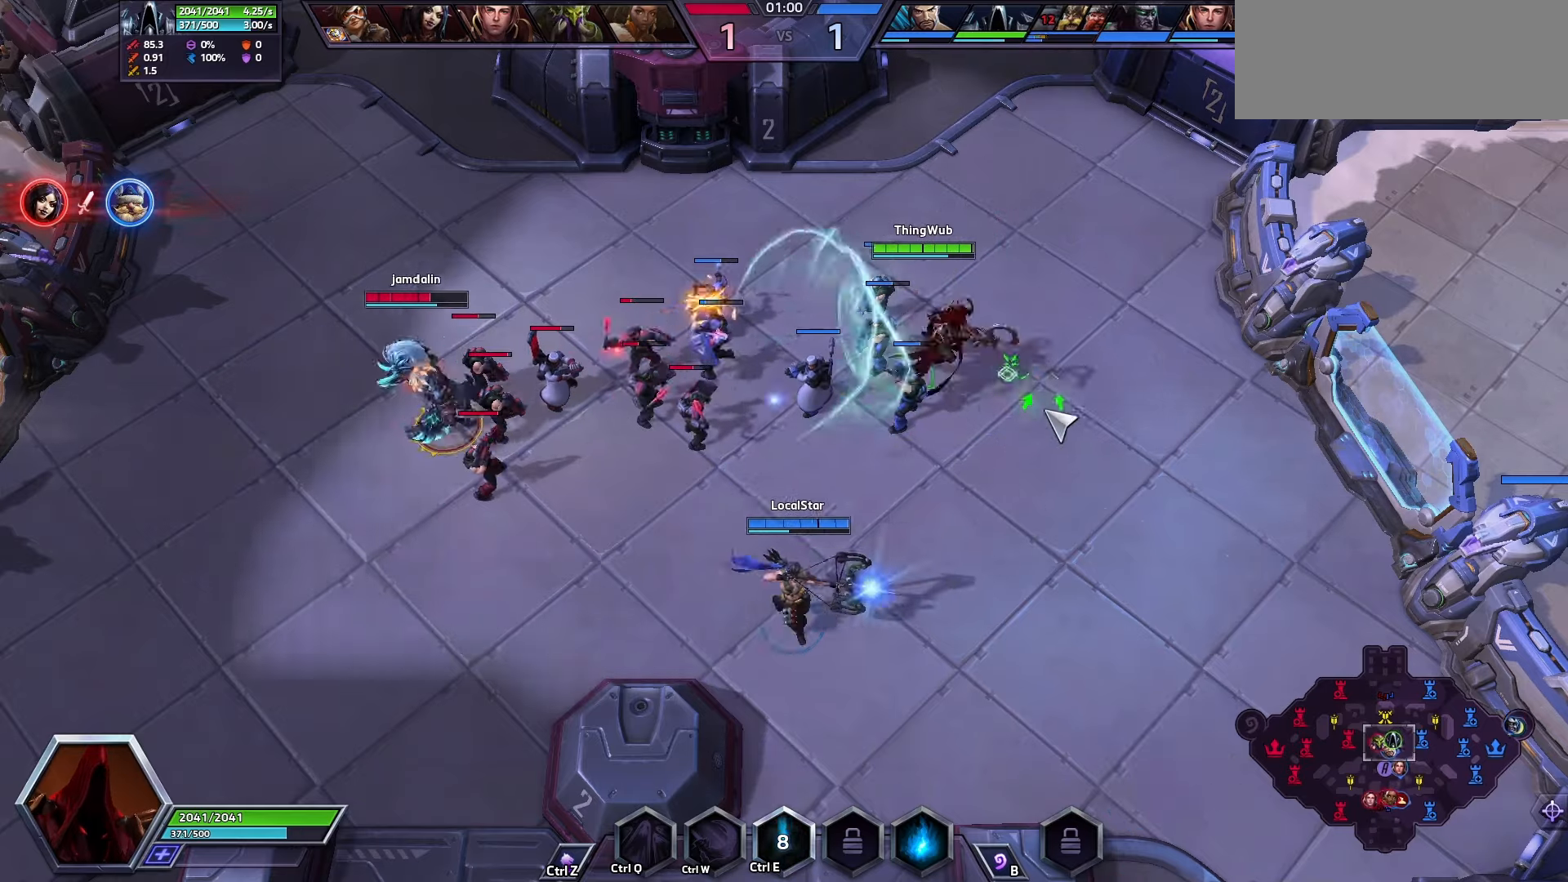
{"keys": [], "events": []}
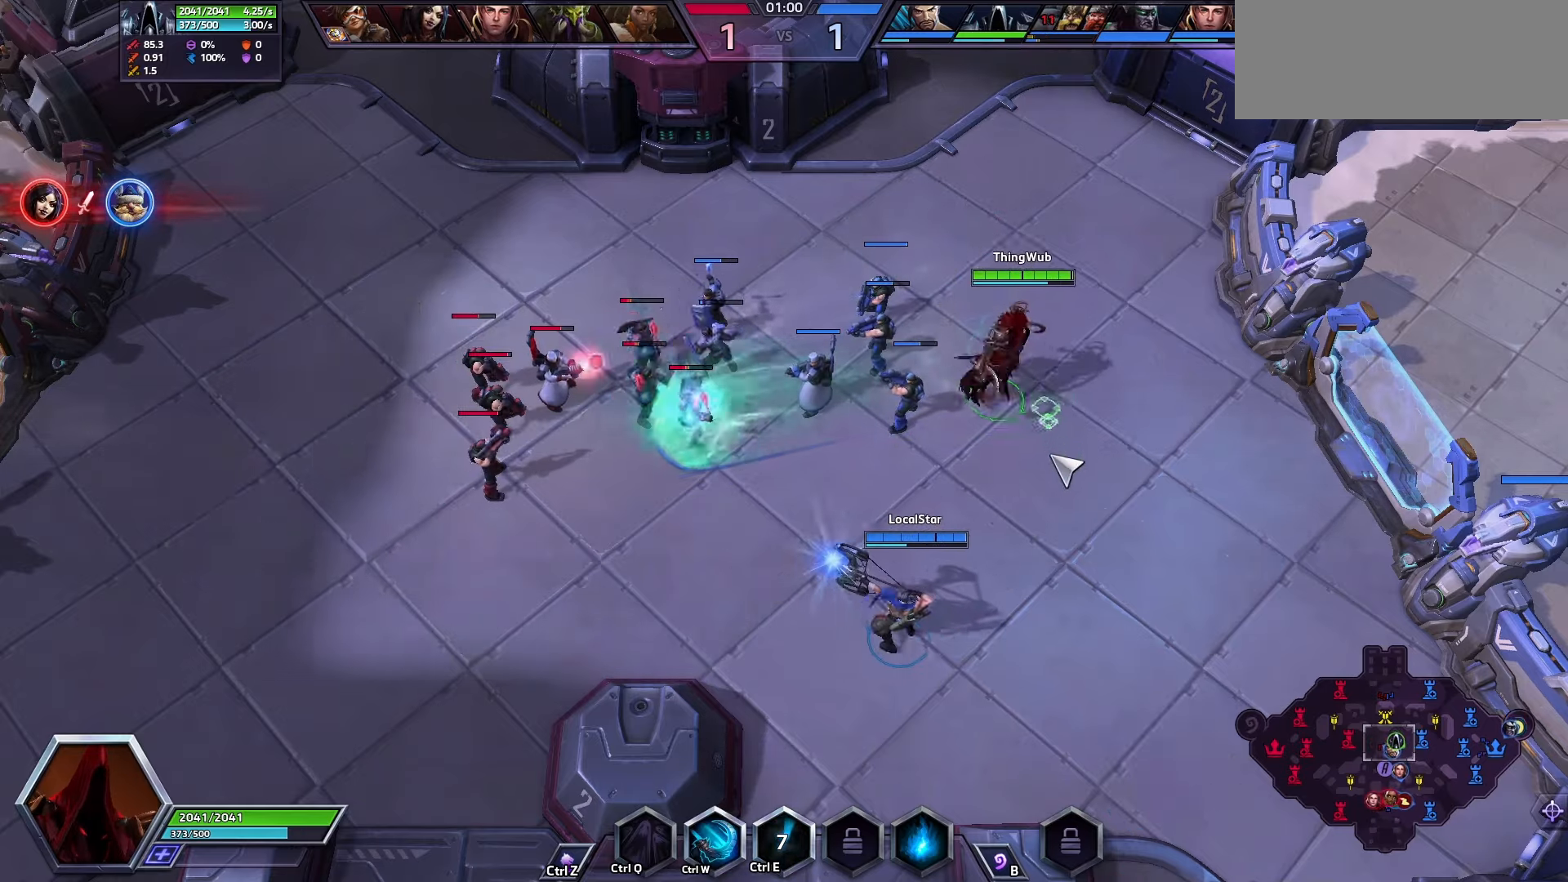
{"keys": [], "events": []}
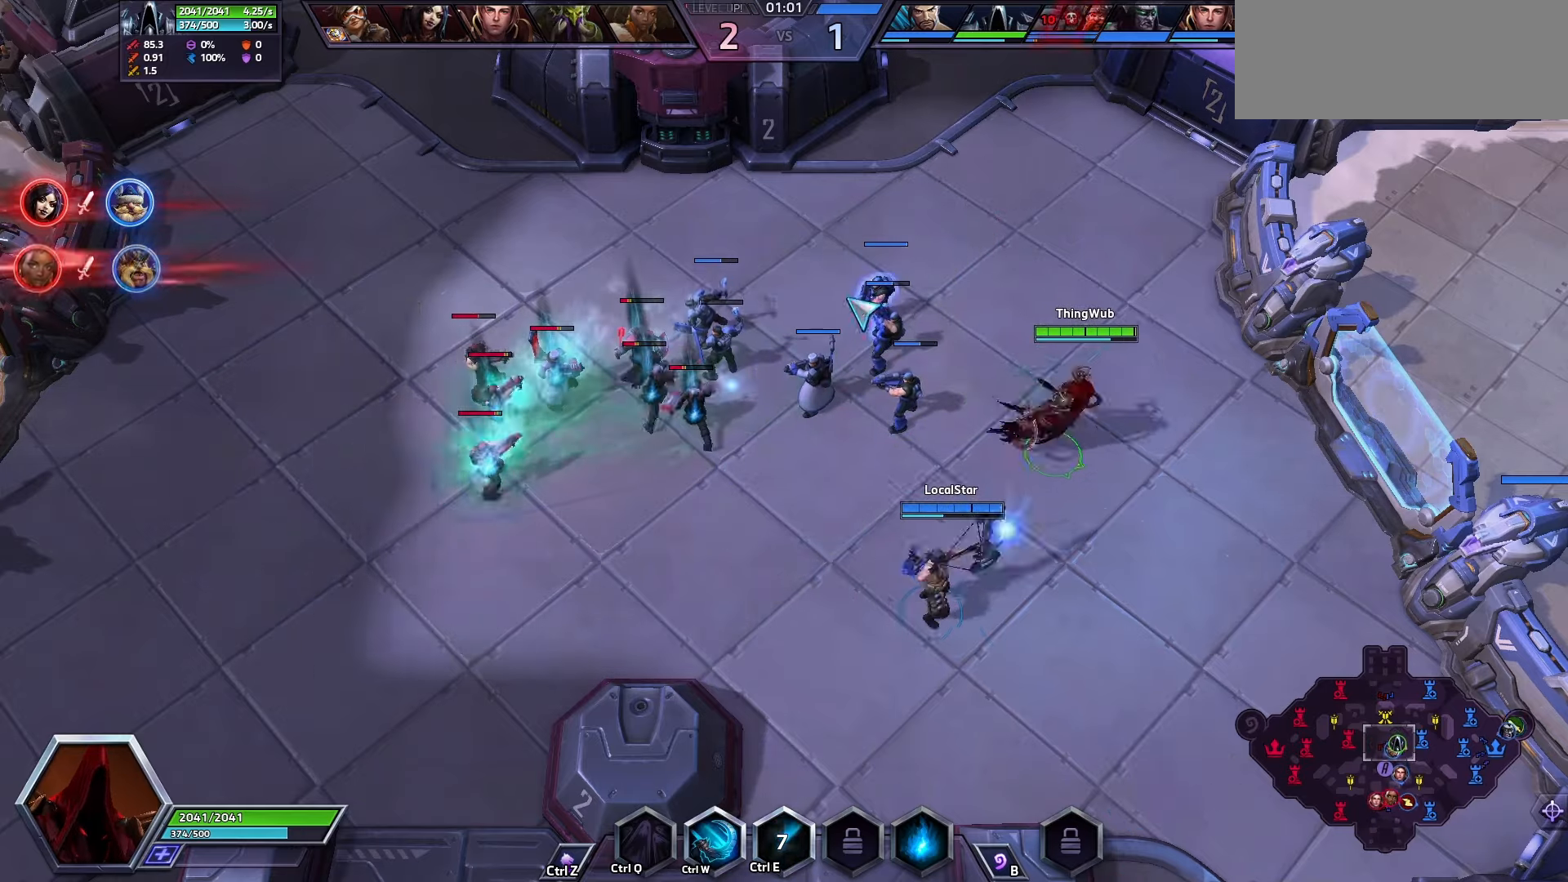
{"keys": ["w"], "events": [[300, "ctrl_l", "down"], [400, "w", "down"], [500, "ctrl_l", "up"]]}
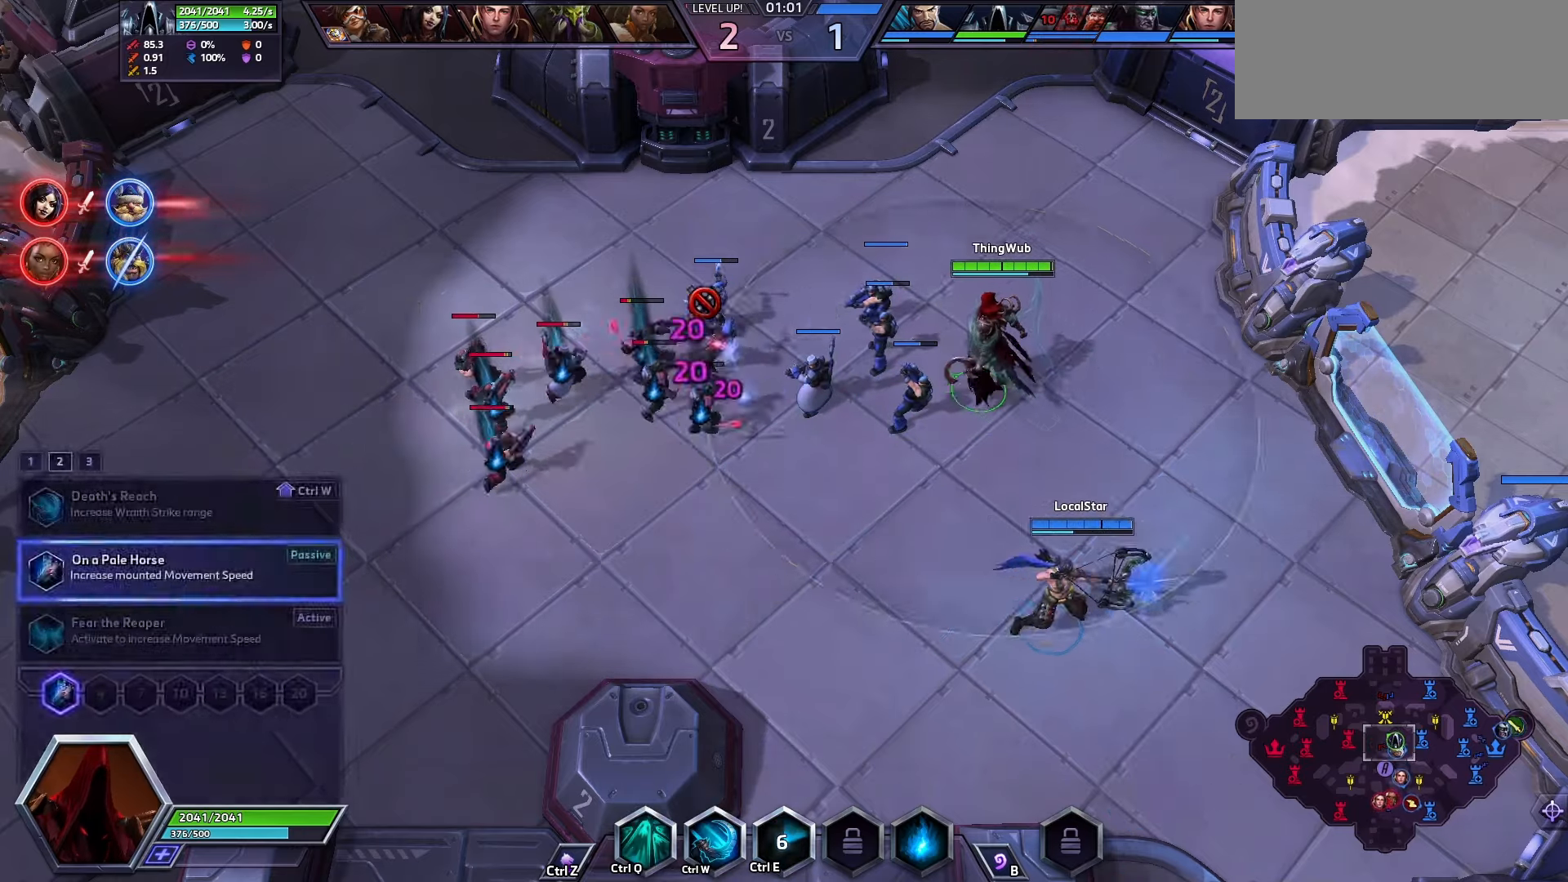
{"keys": [], "events": [[33, "w", "up"]]}
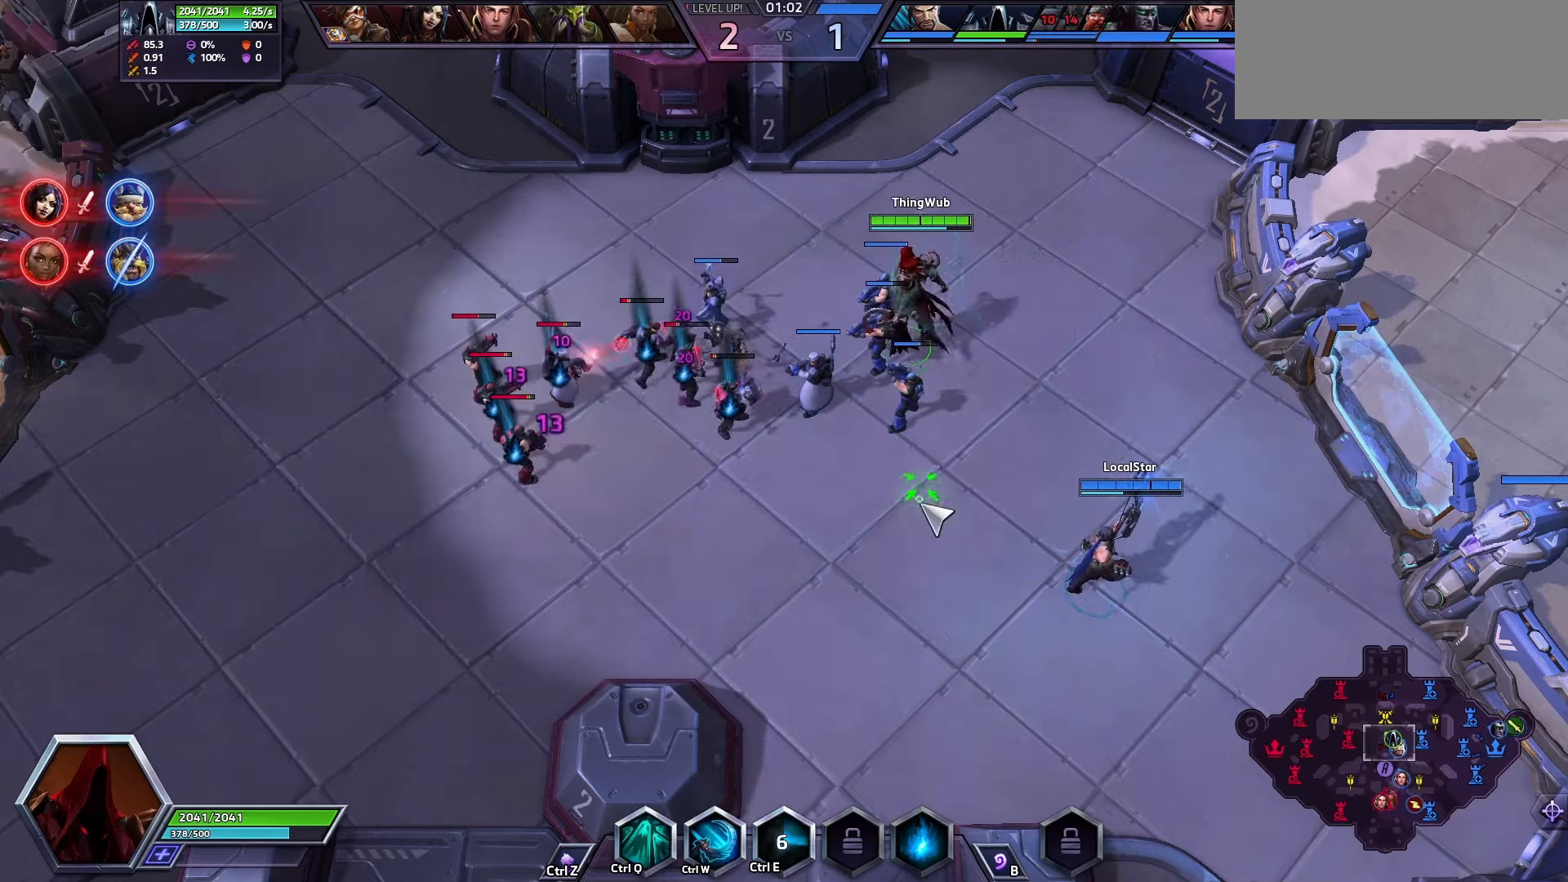
{"keys": [], "events": []}
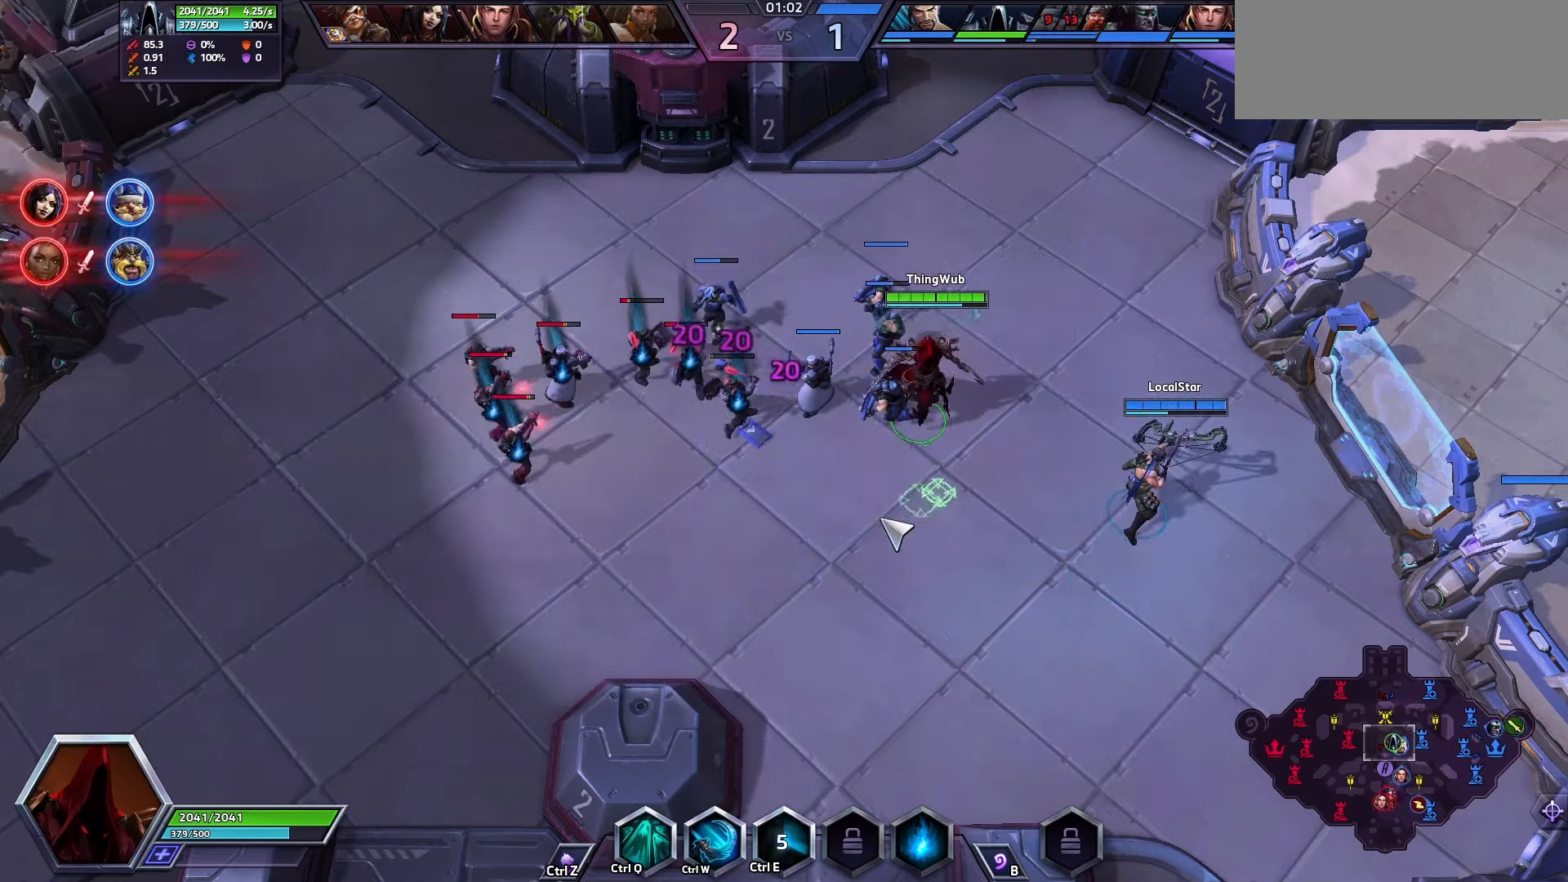
{"keys": [], "events": []}
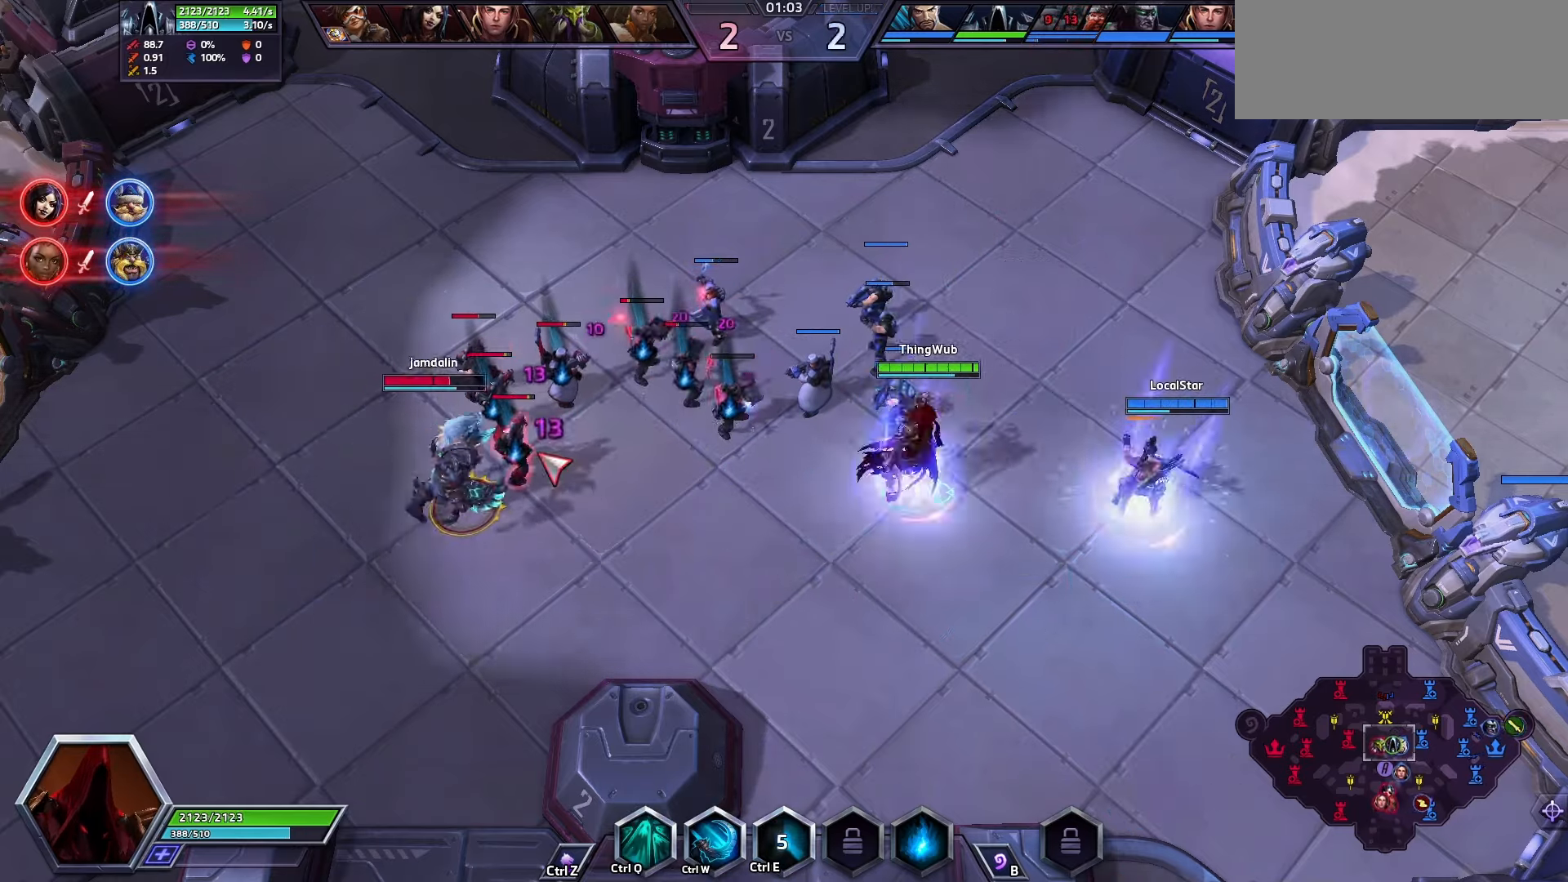
{"keys": [], "events": [[133, "w", "down"], [233, "w", "up"], [300, "w", "down"], [333, "w", "up"], [400, "w", "down"], [467, "w", "up"]]}
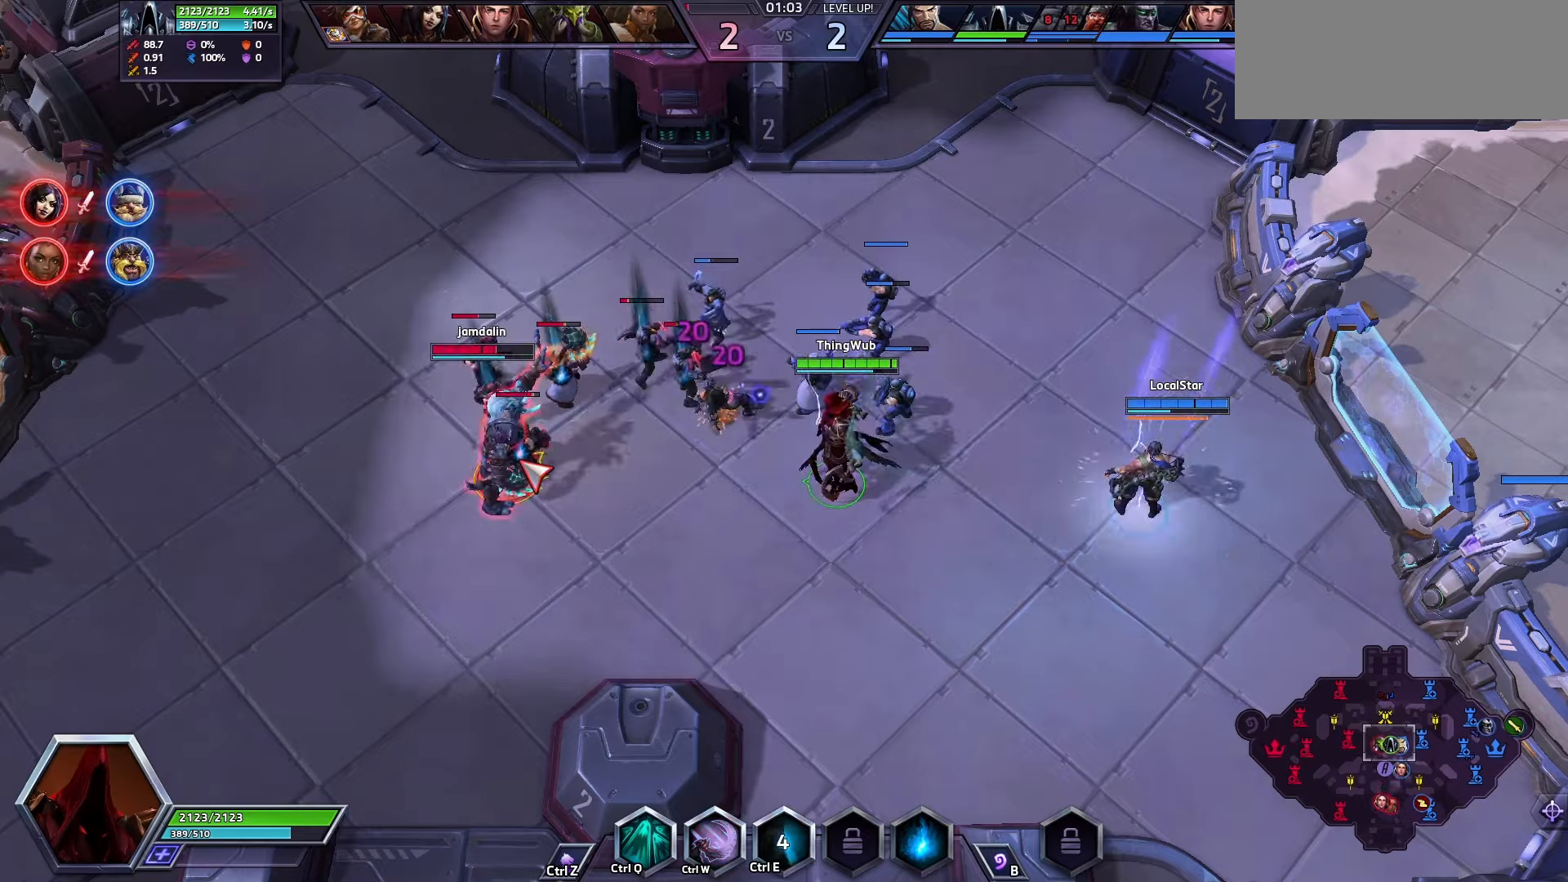
{"keys": [], "events": [[300, "q", "down"], [333, "q", "up"], [400, "q", "down"], [500, "q", "up"]]}
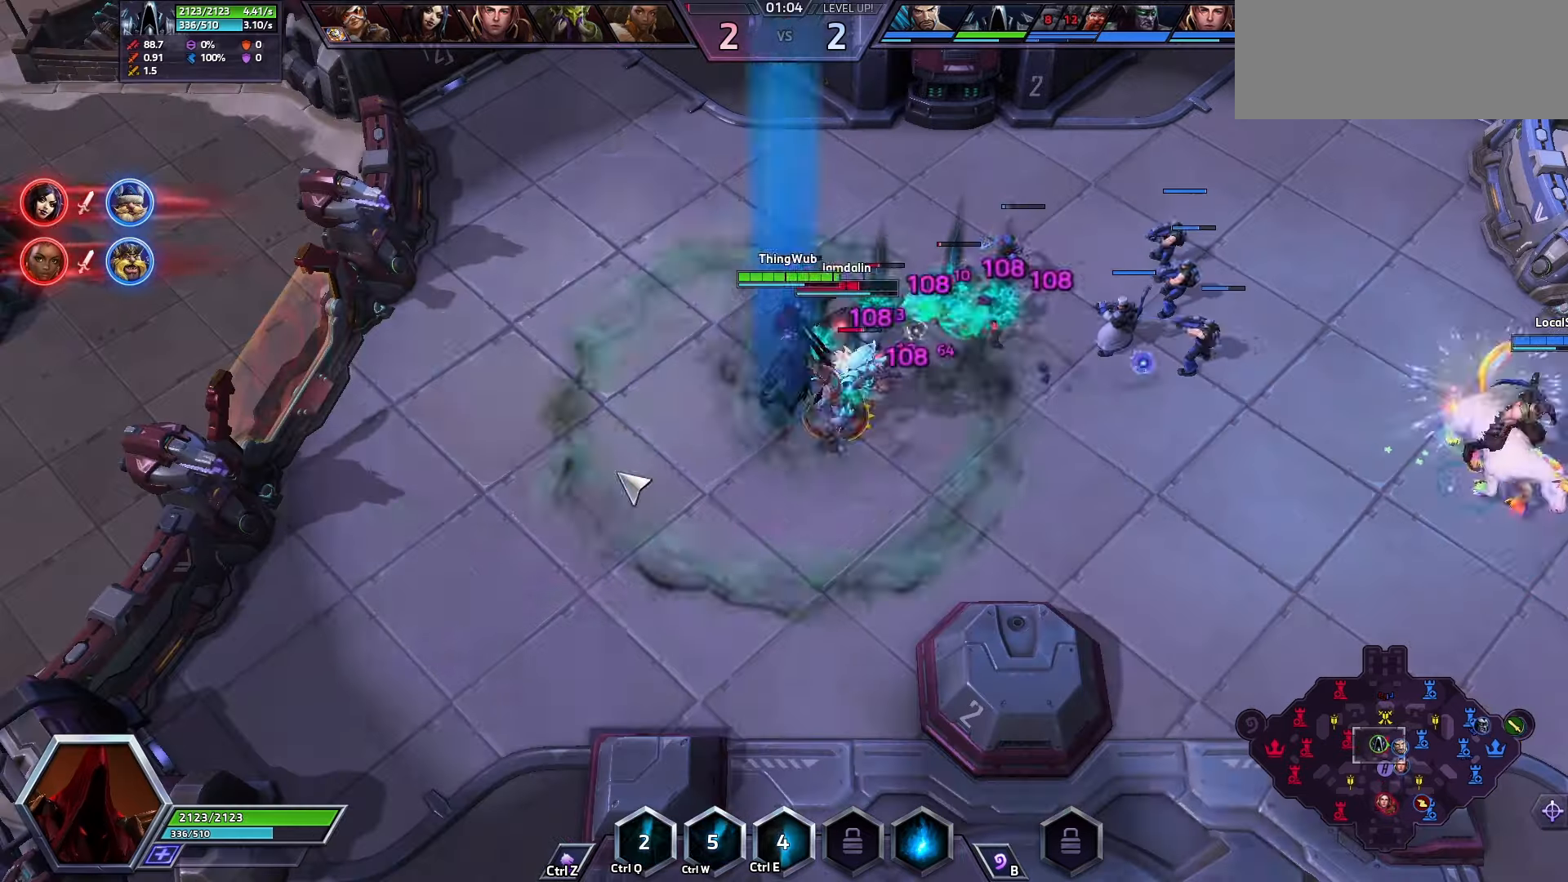
{"keys": [], "events": [[33, "space", "down"], [133, "space", "up"]]}
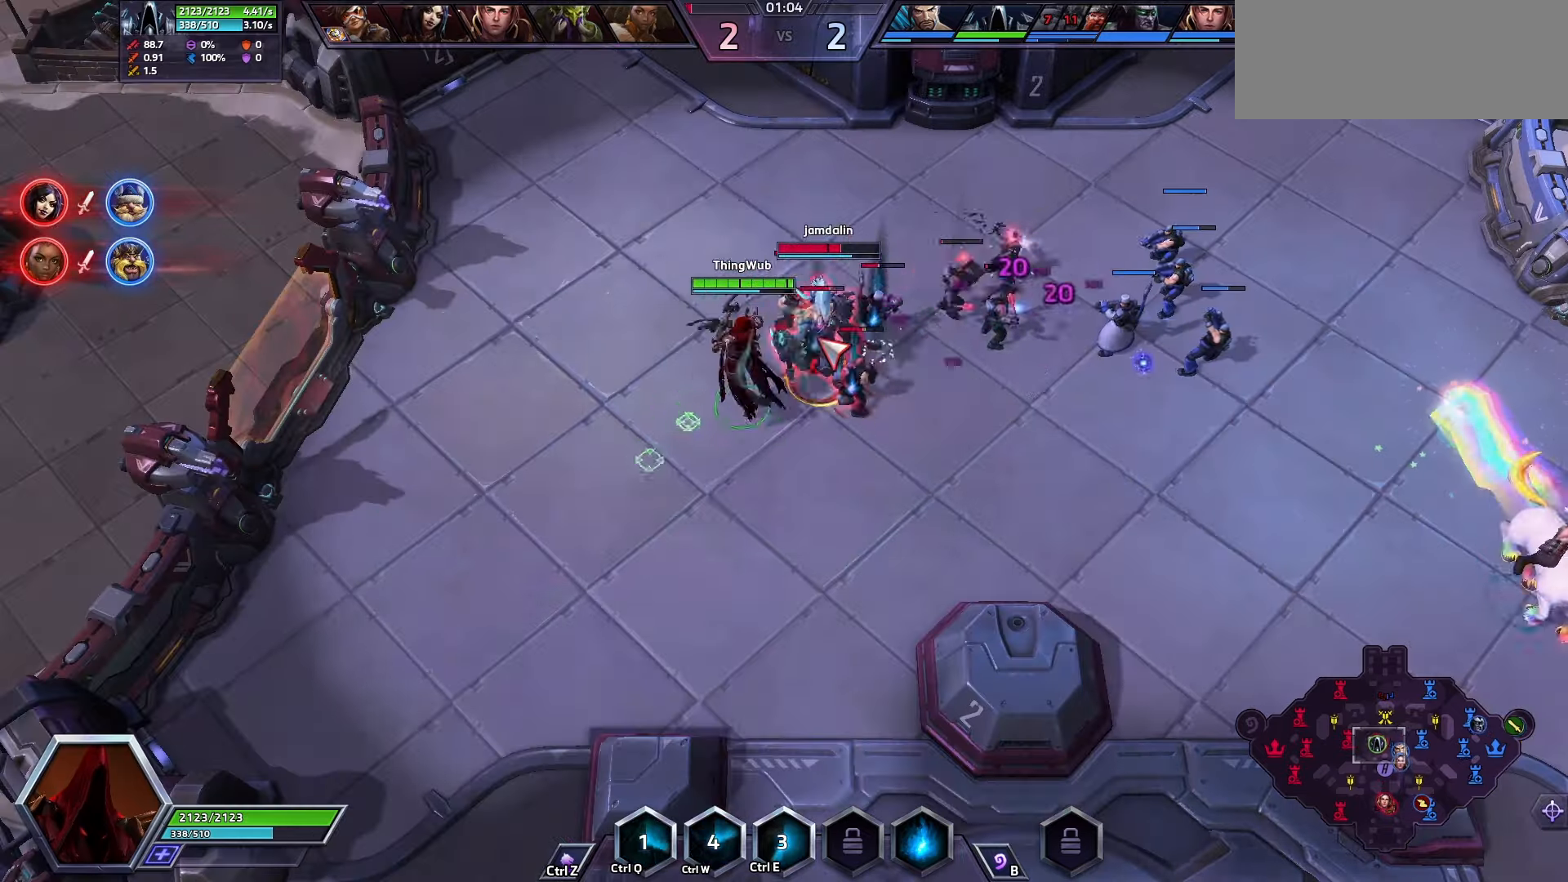
{"keys": [], "events": [[100, "a", "down"], [133, "a", "up"], [200, "a", "down"], [333, "a", "up"], [333, "space", "down"], [500, "space", "up"]]}
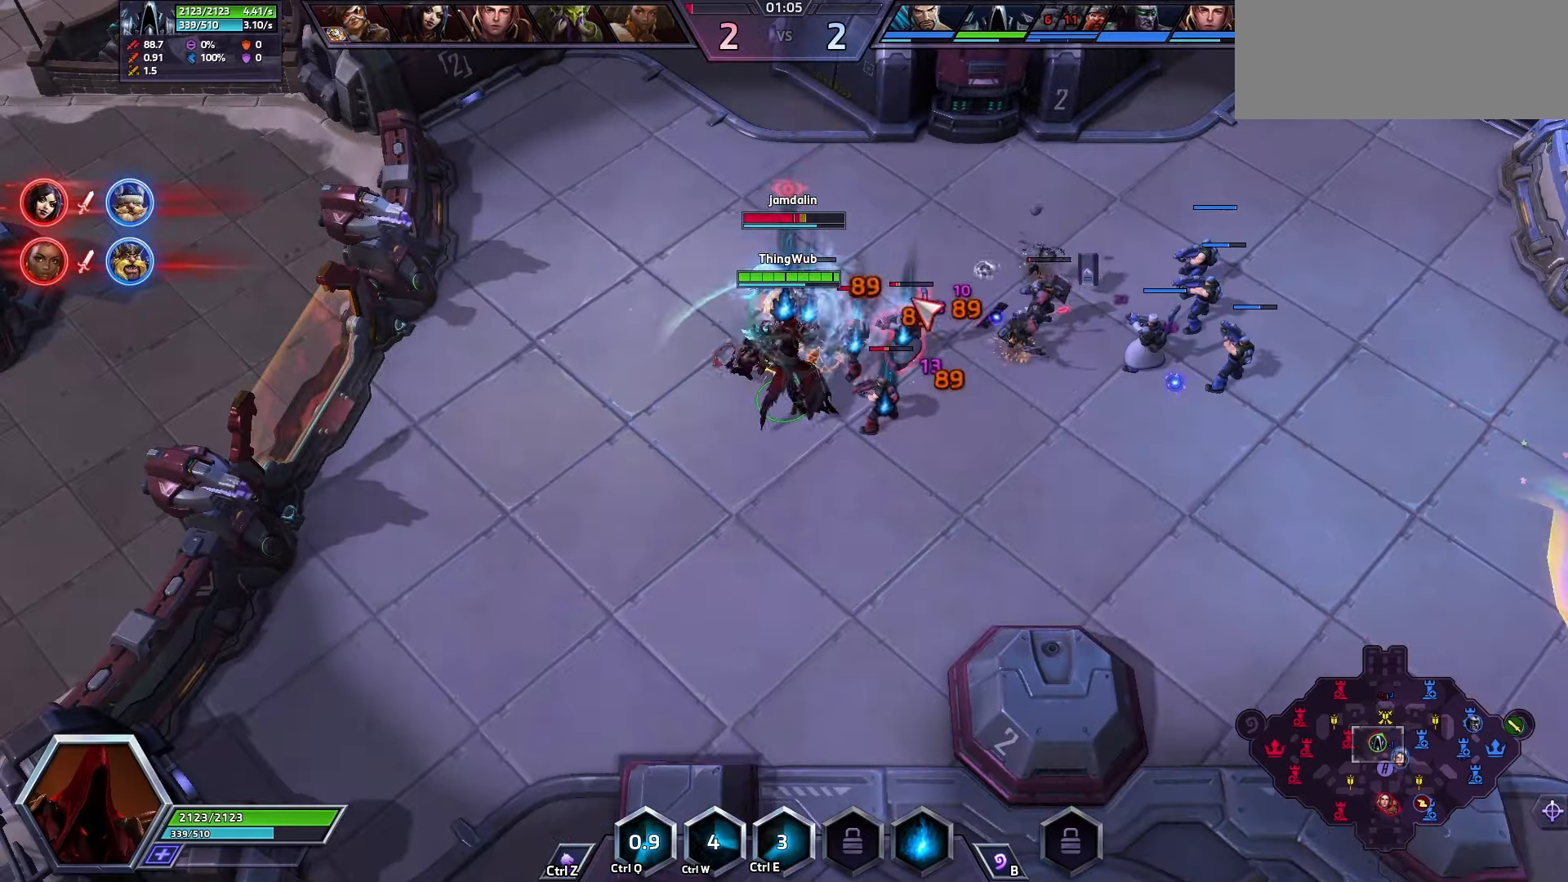
{"keys": [], "events": []}
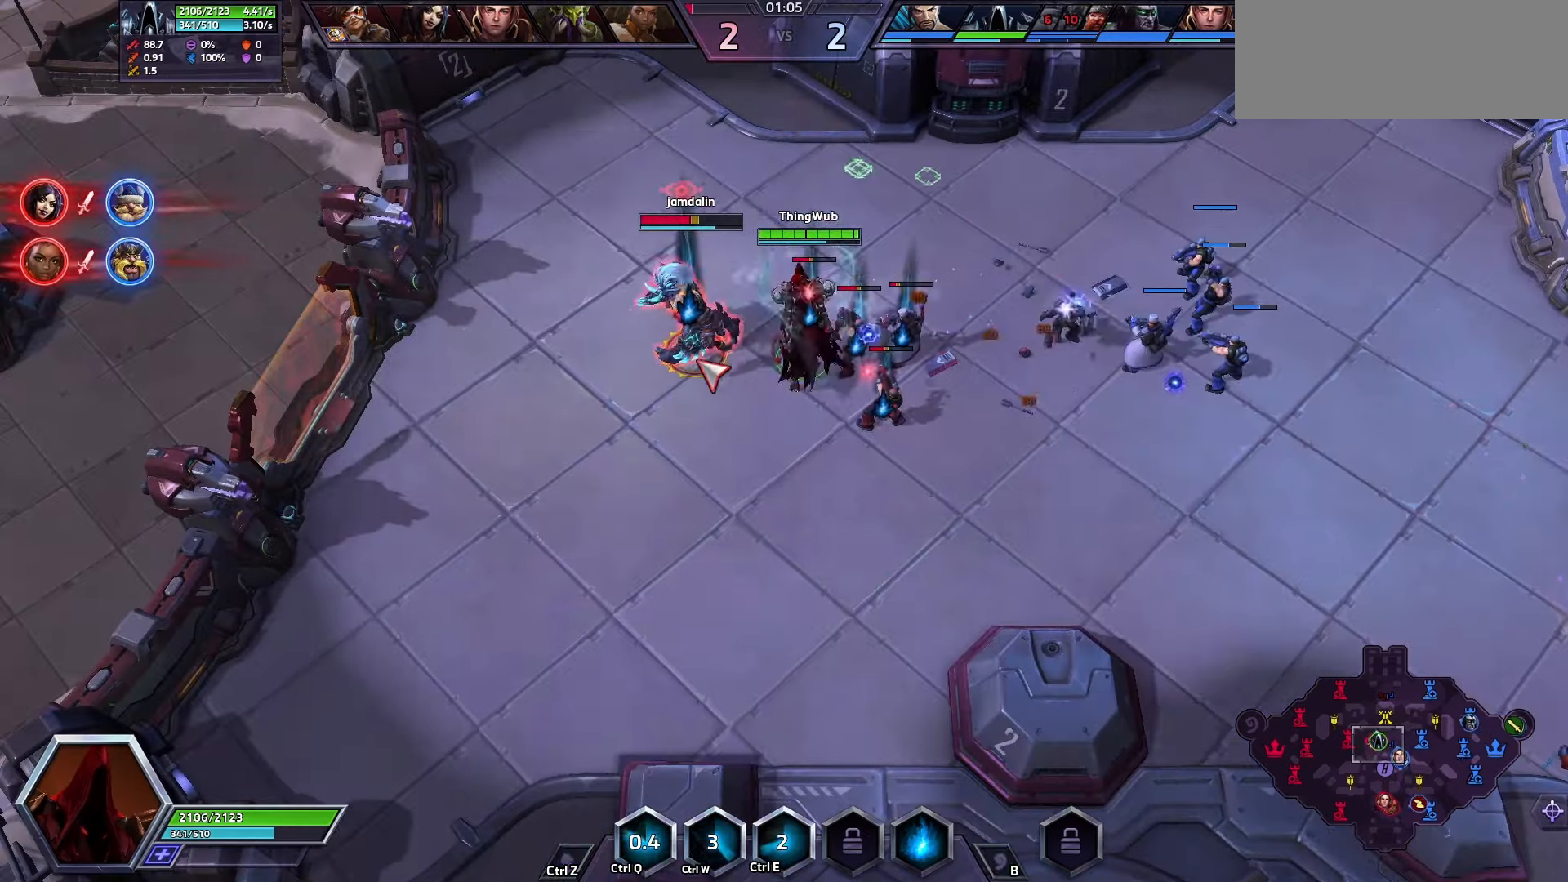
{"keys": [], "events": [[33, "a", "down"], [133, "a", "up"], [200, "a", "down"], [300, "a", "up"]]}
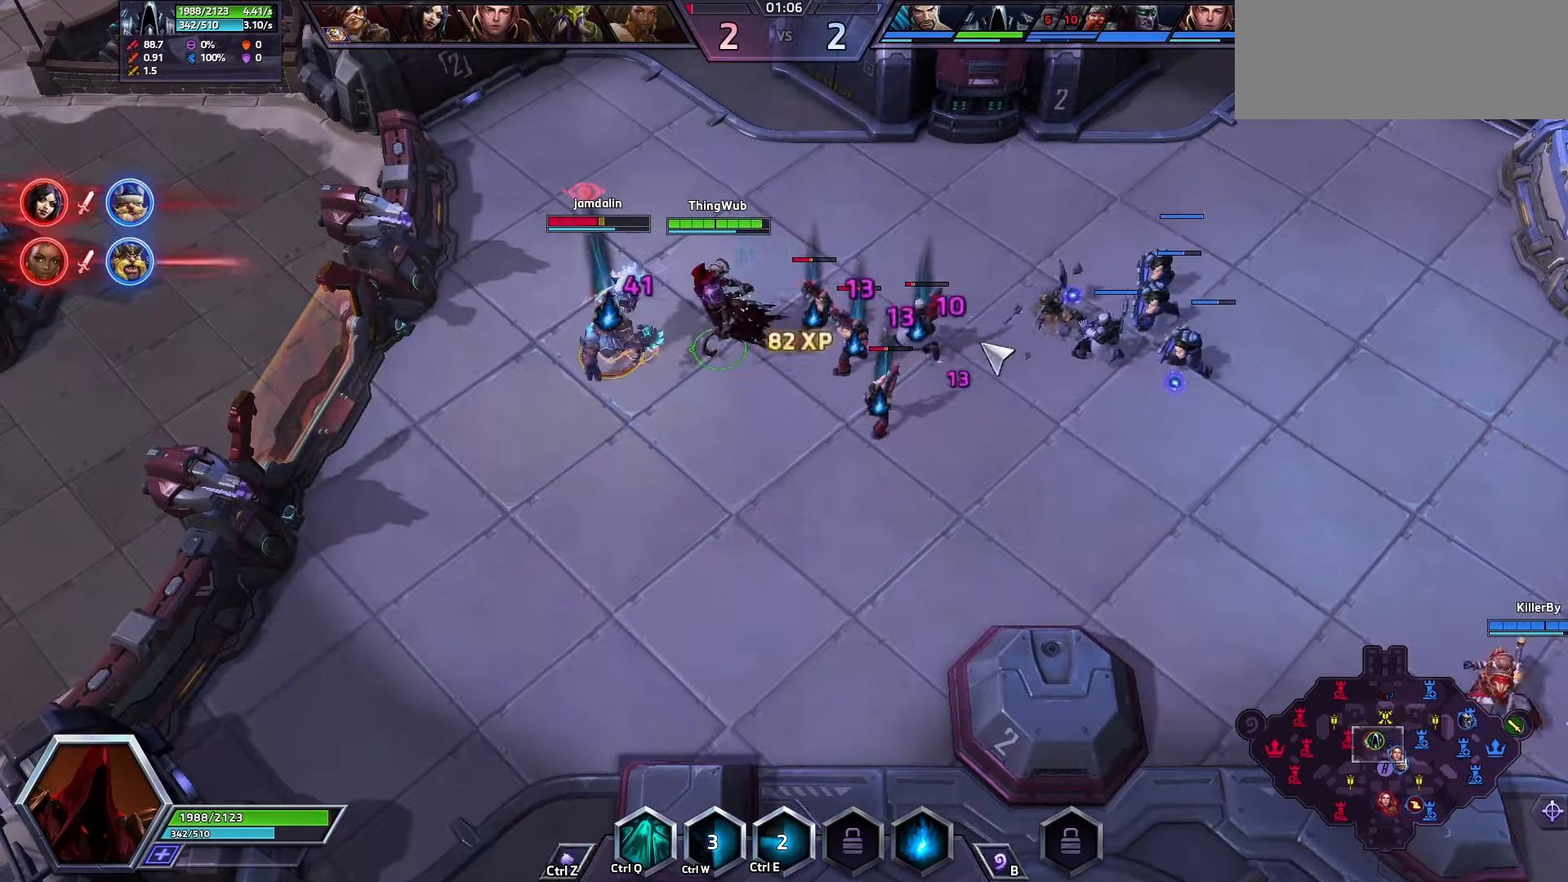
{"keys": ["q"], "events": [[233, "q", "down"], [433, "q", "up"], [500, "q", "down"]]}
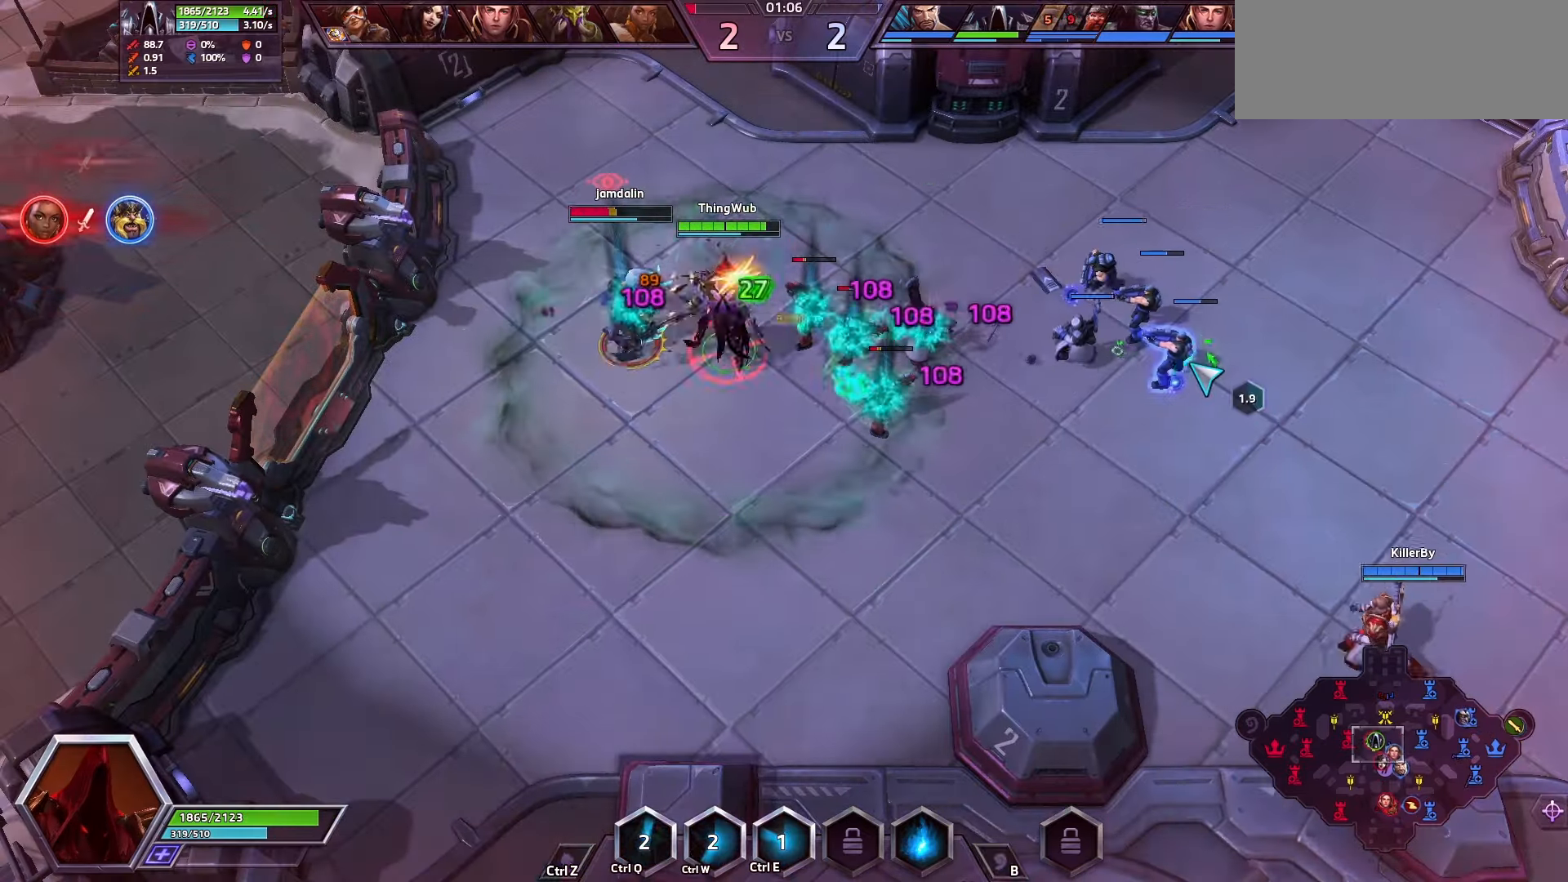
{"keys": [], "events": [[100, "q", "up"], [100, "space", "down"], [500, "space", "up"]]}
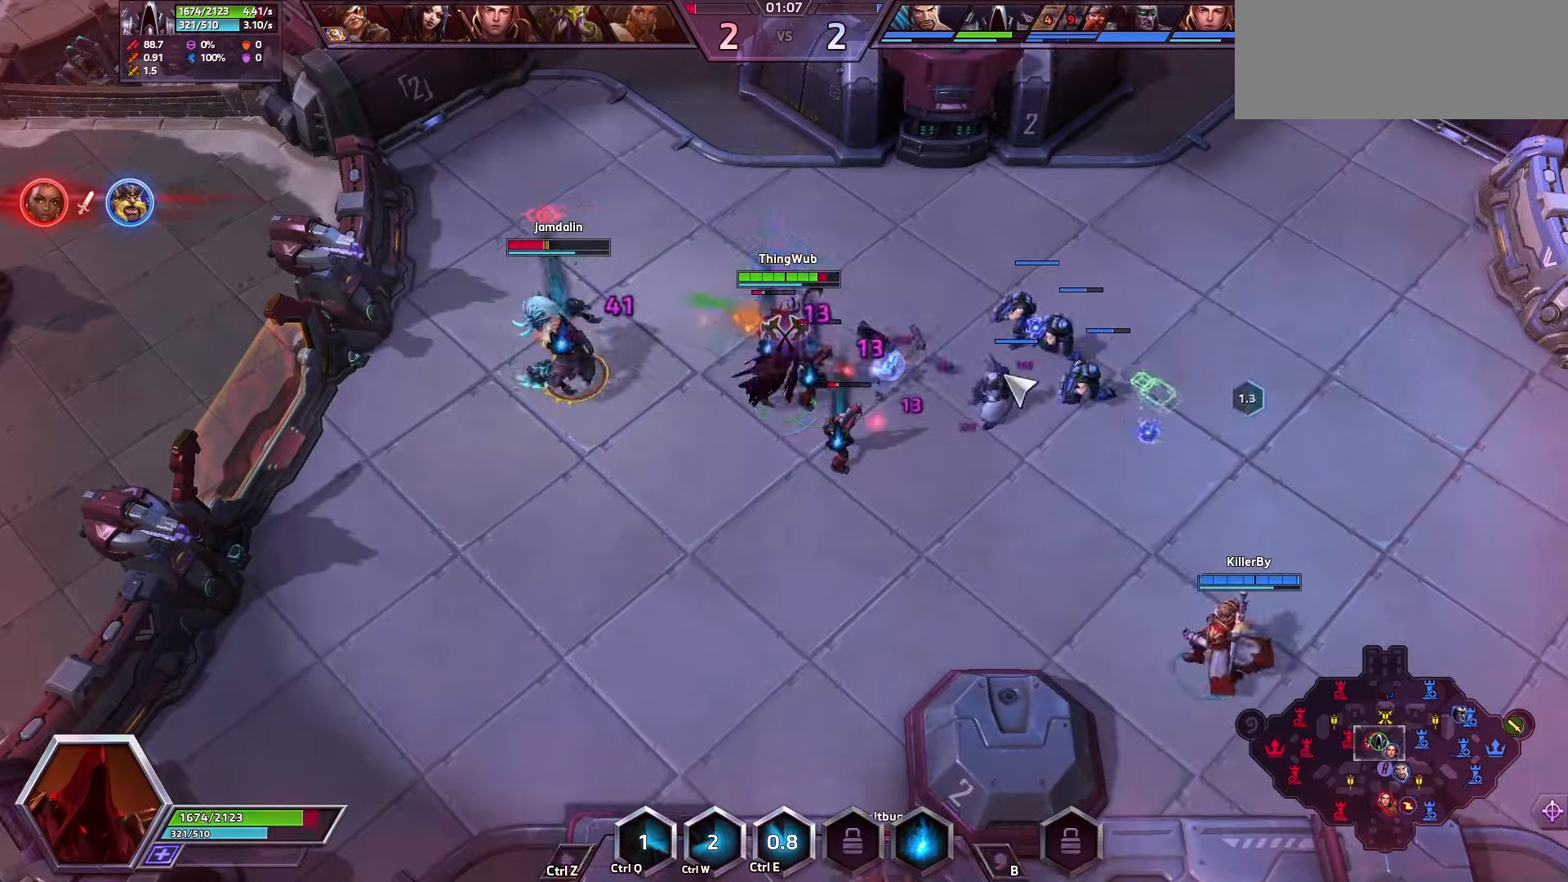
{"keys": ["space"], "events": [[400, "a", "down"], [500, "a", "up"], [500, "space", "down"]]}
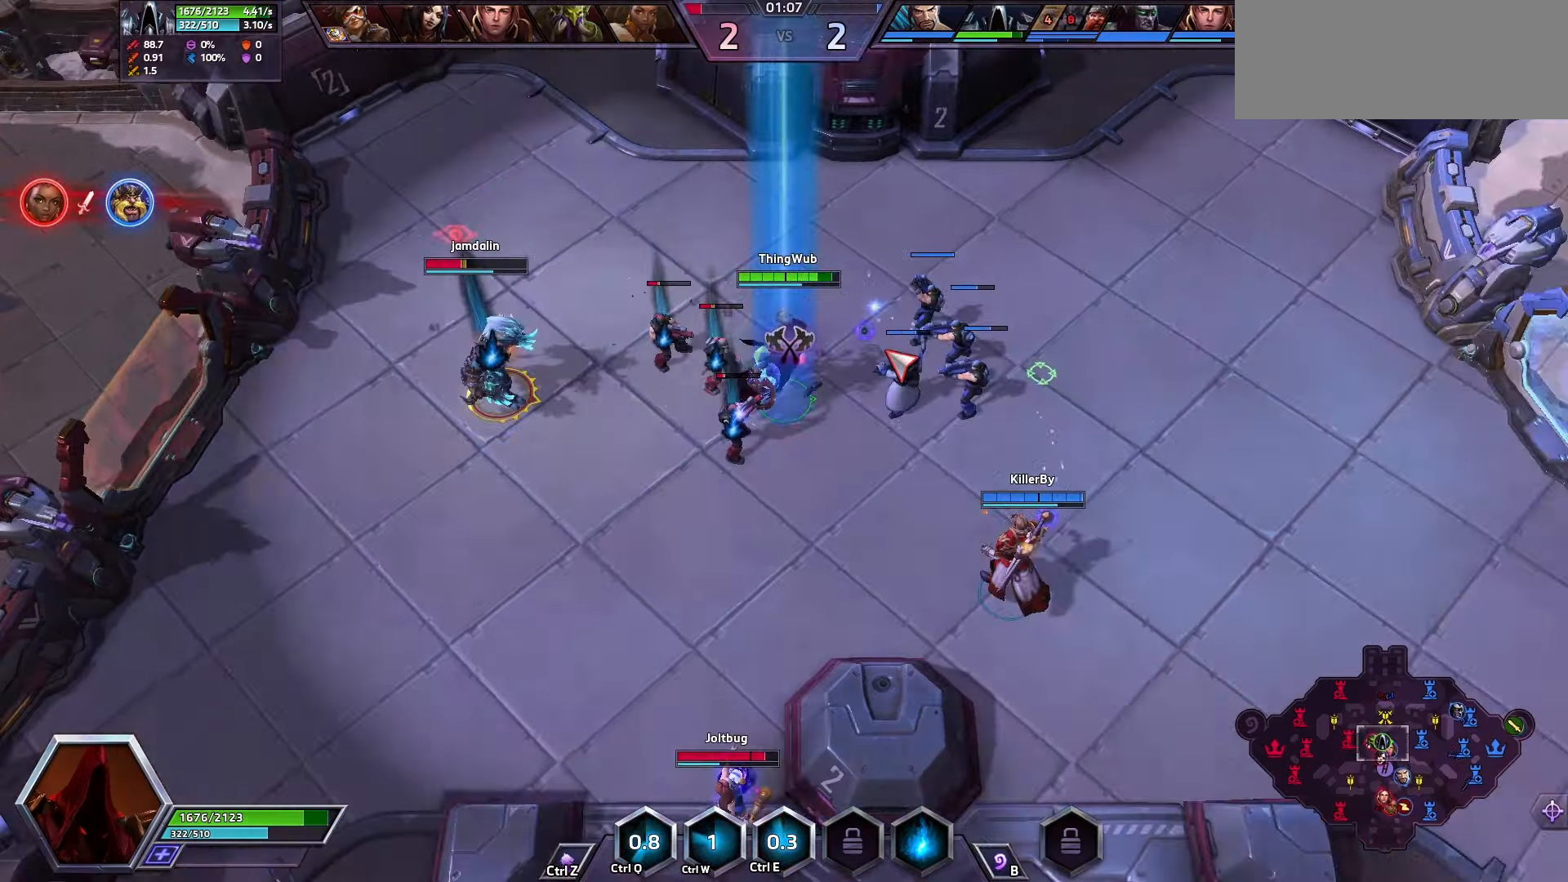
{"keys": ["q"], "events": [[200, "space", "up"], [433, "q", "down"]]}
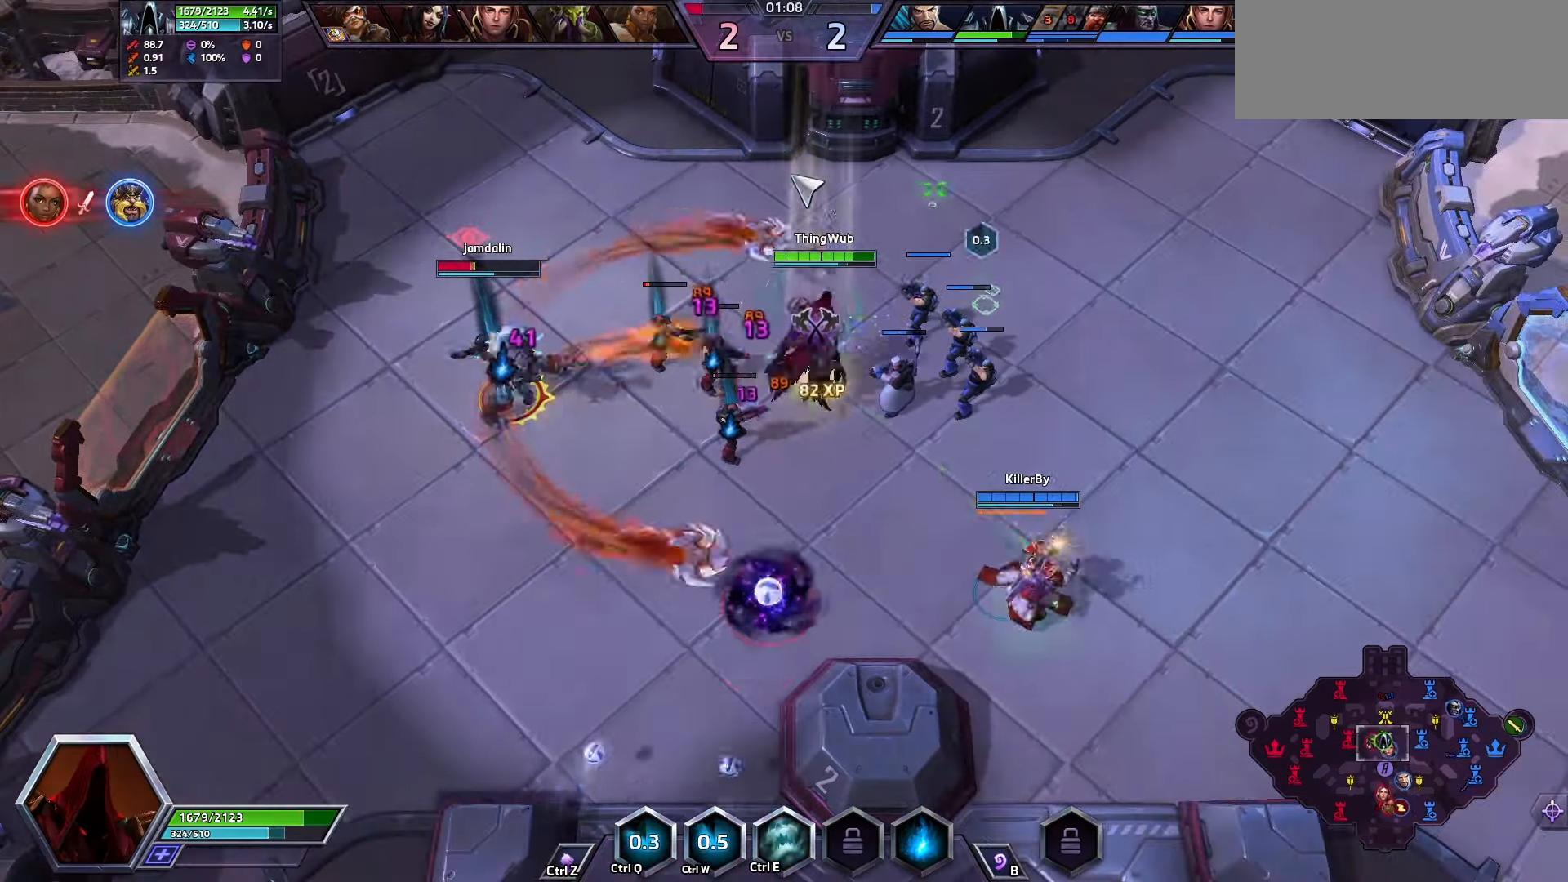
{"keys": ["q"], "events": [[100, "q", "up"], [167, "q", "down"], [367, "q", "up"], [400, "q", "down"]]}
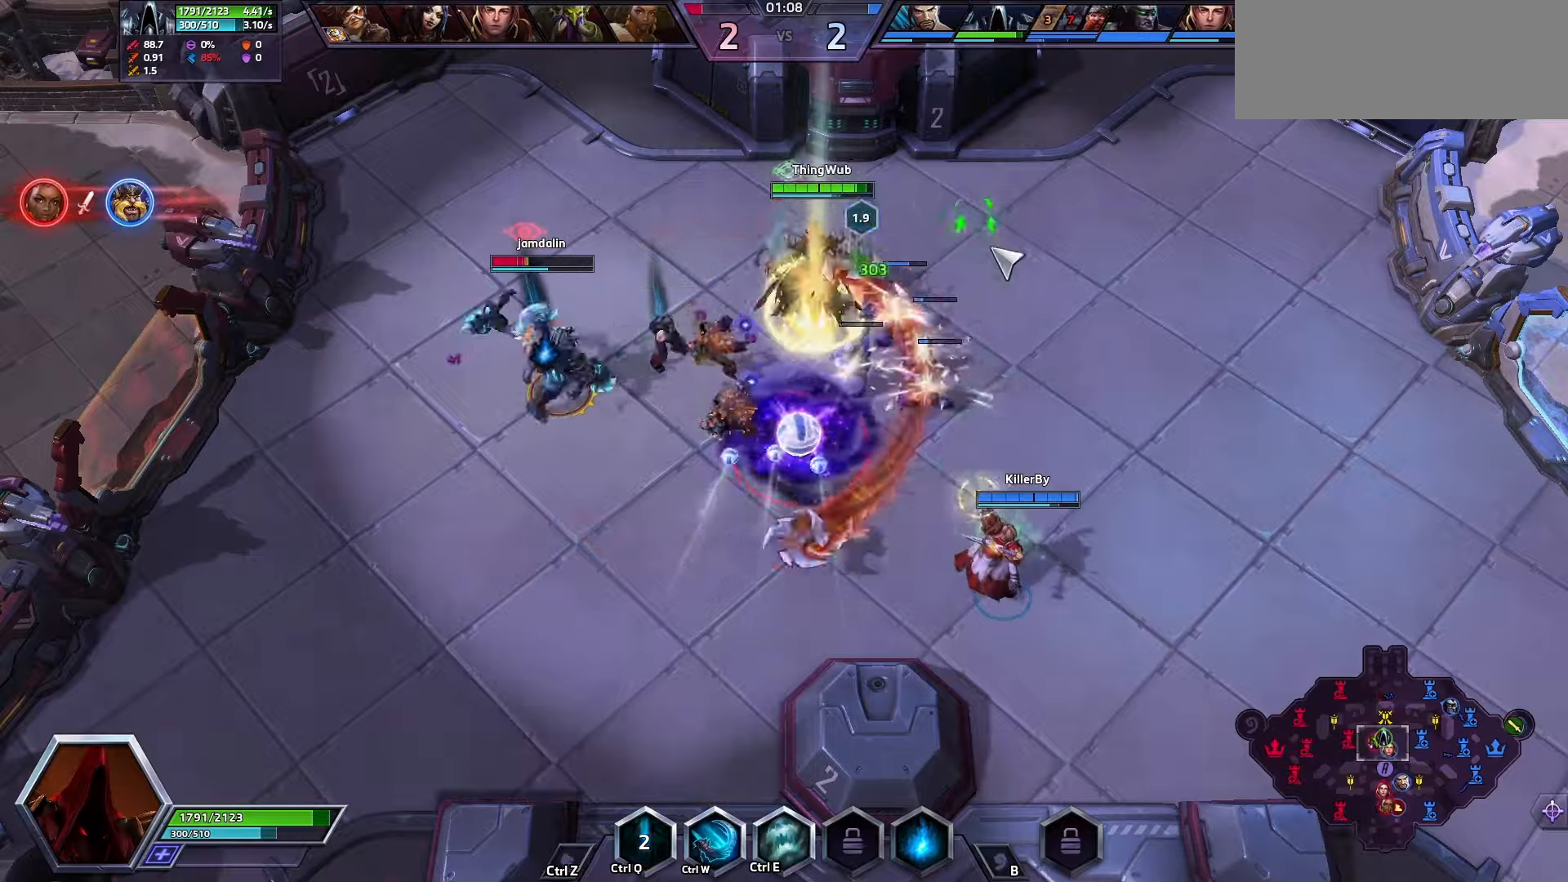
{"keys": ["space"], "events": [[100, "q", "up"], [134, "space", "down"]]}
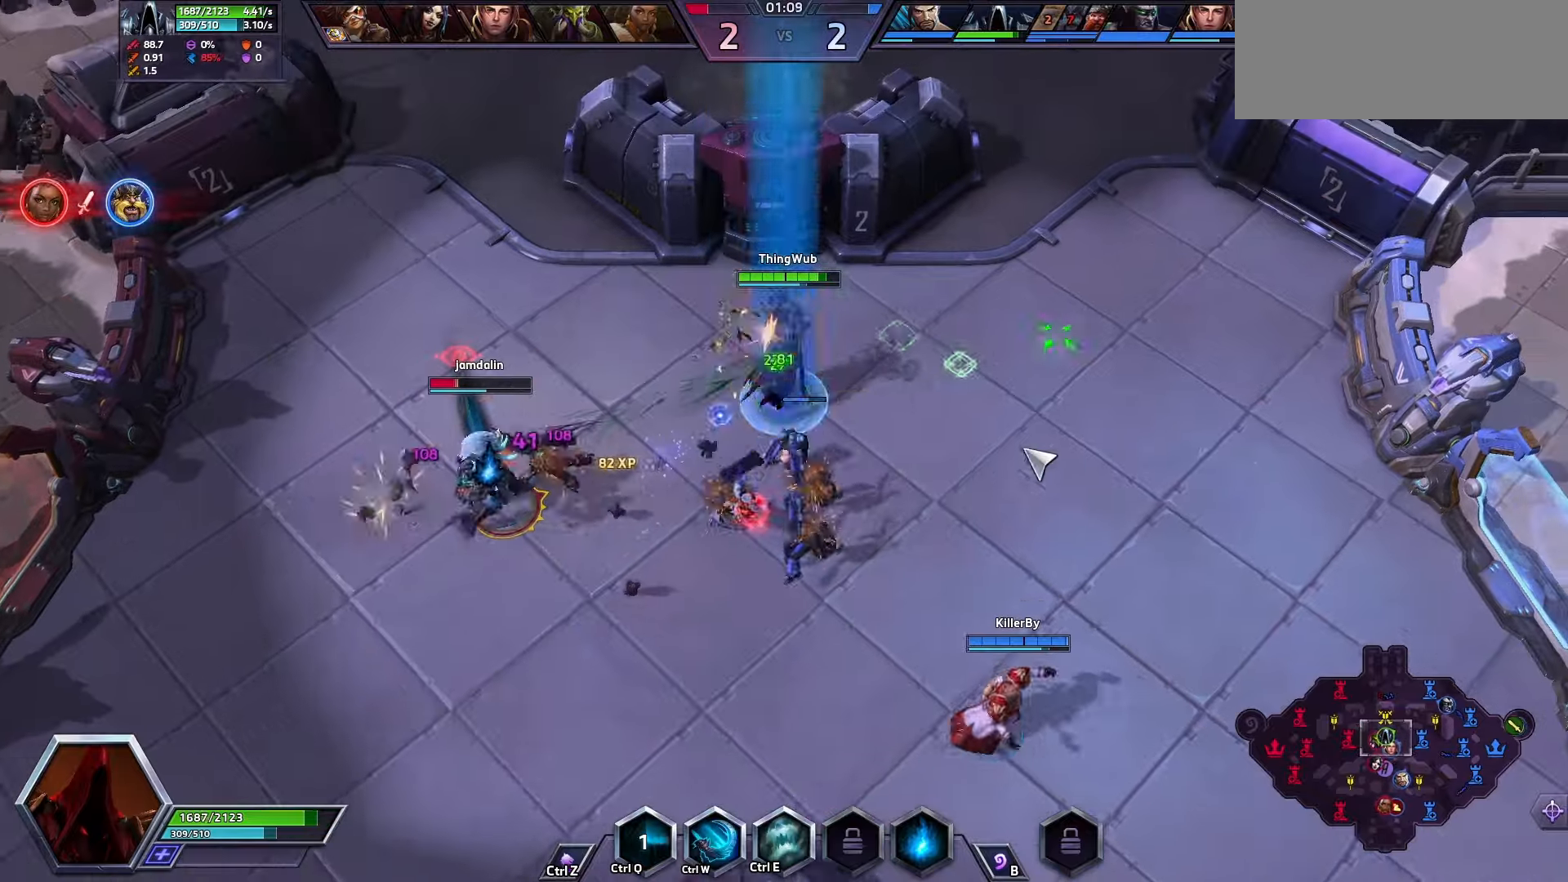
{"keys": ["space"], "events": [[100, "space", "up"], [234, "e", "down"], [334, "e", "up"], [400, "space", "down"]]}
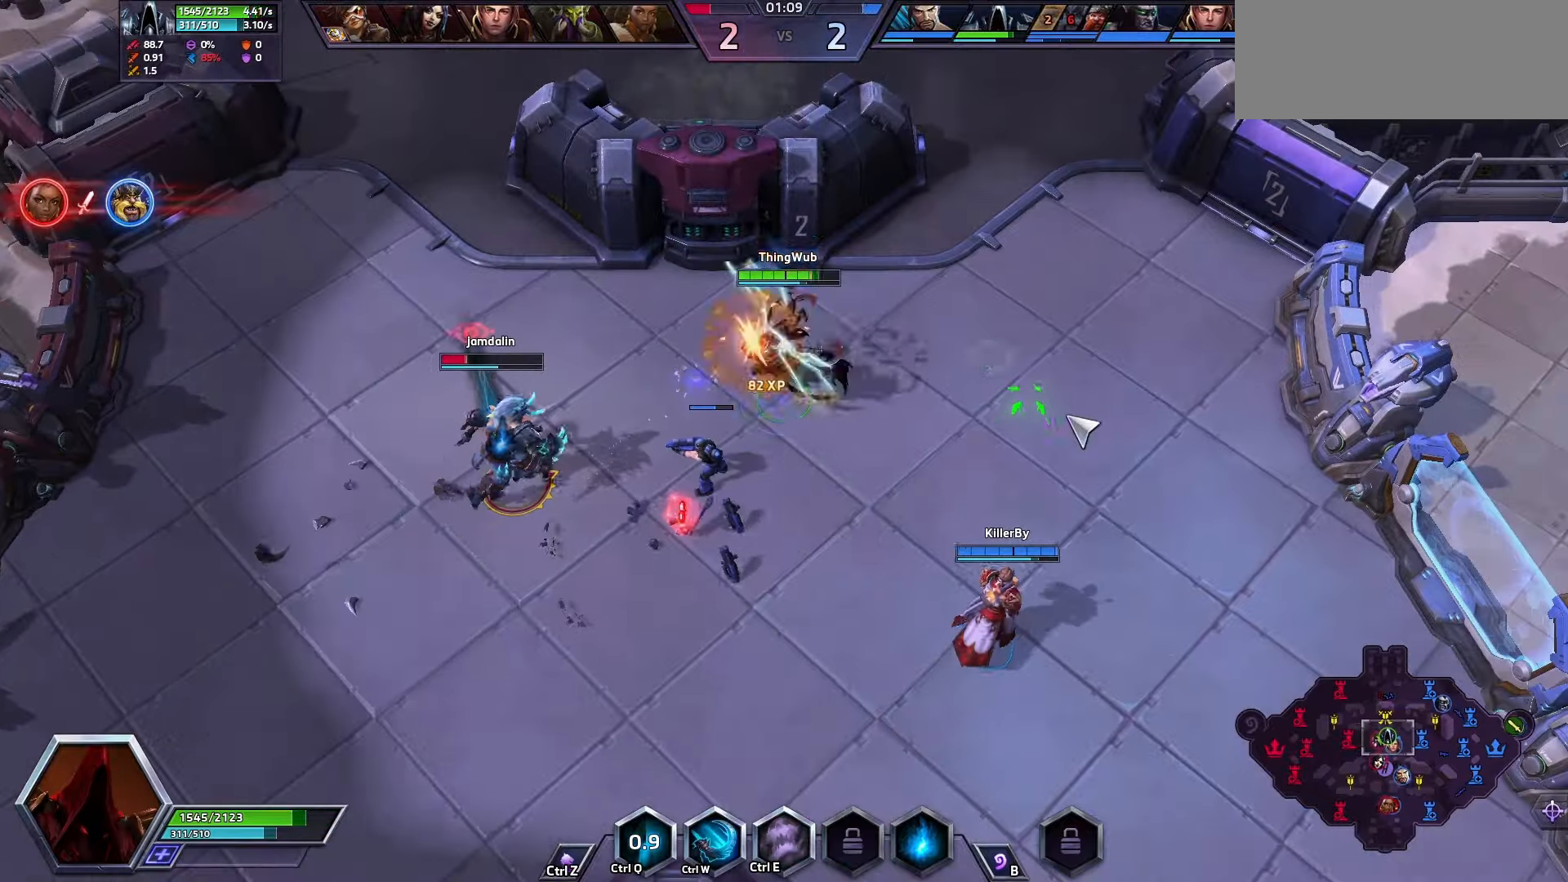
{"keys": [], "events": [[34, "space", "up"]]}
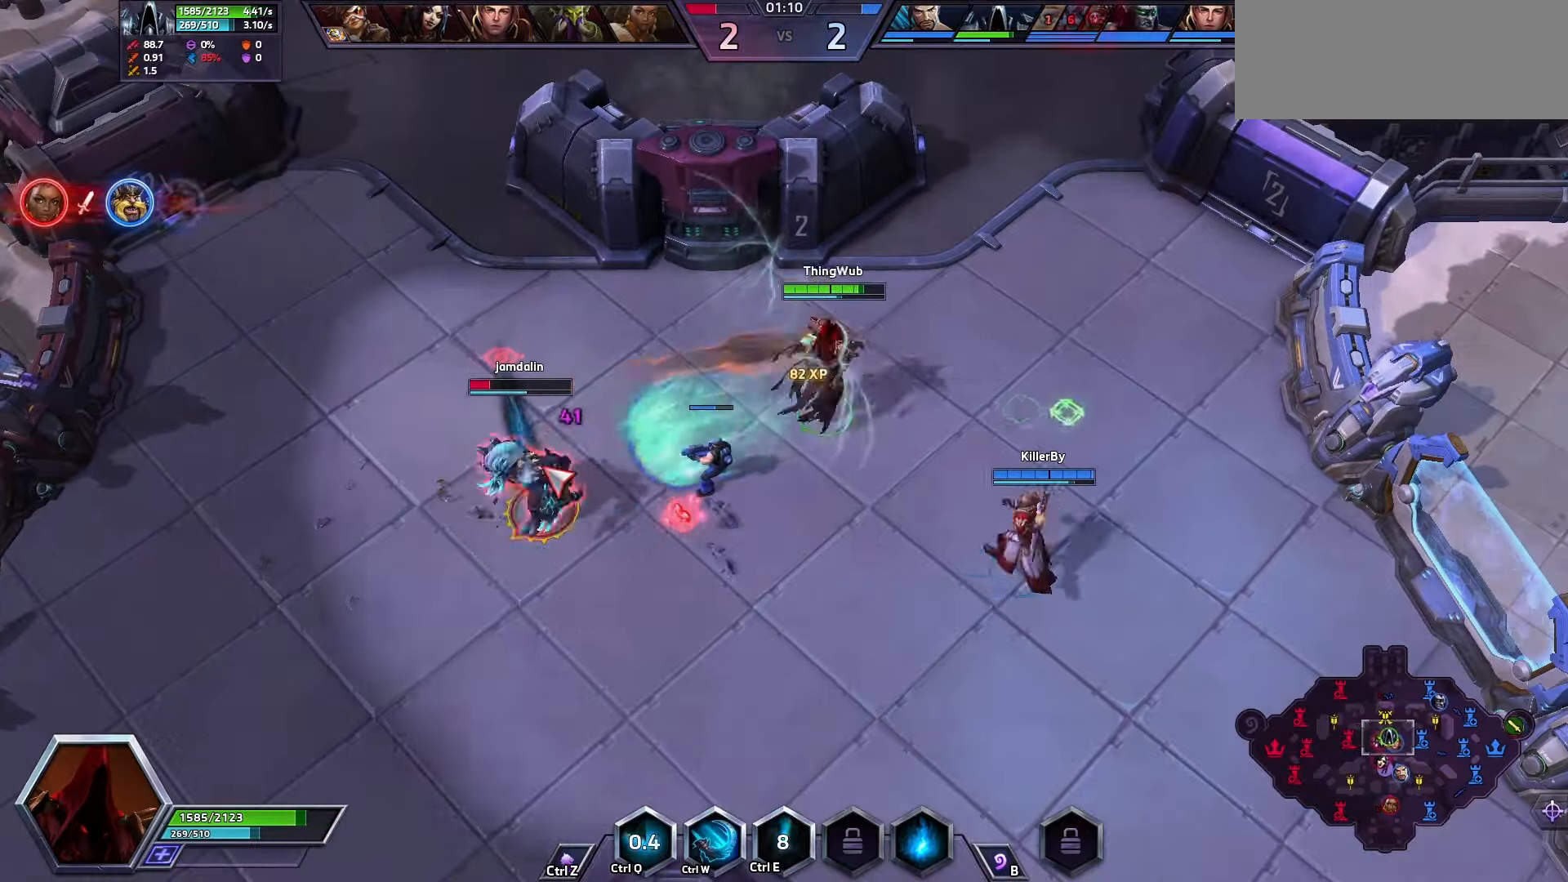
{"keys": ["w"], "events": [[100, "w", "down"], [134, "w", "up"], [200, "w", "down"], [367, "w", "up"], [400, "w", "down"], [467, "w", "up"], [500, "w", "down"]]}
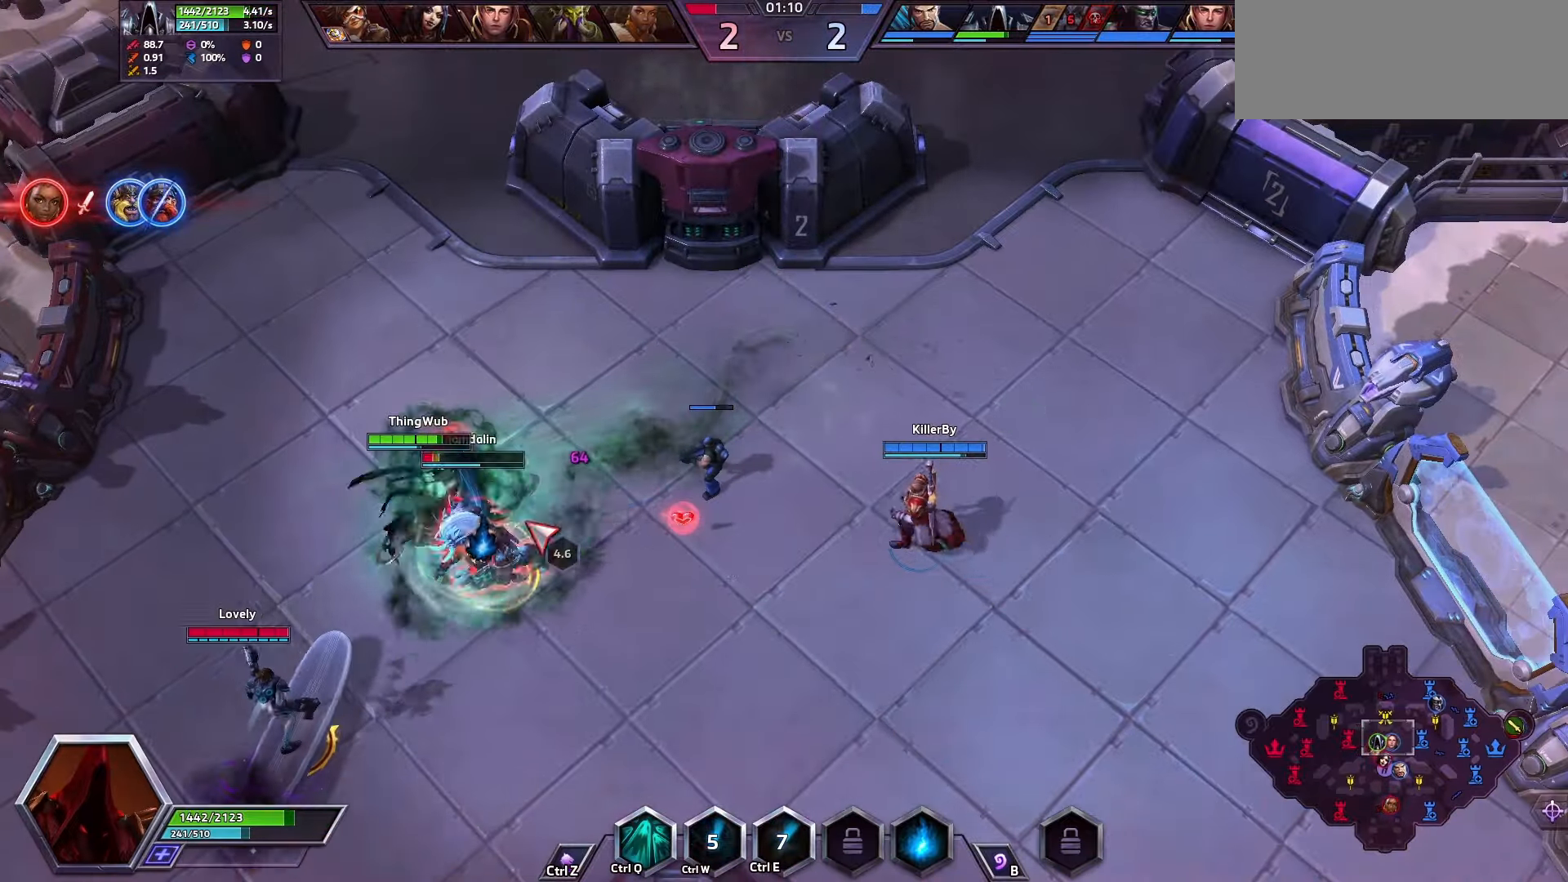
{"keys": [], "events": [[67, "q", "down"], [67, "w", "up"], [100, "q", "up"], [100, "space", "down"], [200, "q", "down"], [400, "q", "up"], [400, "space", "up"]]}
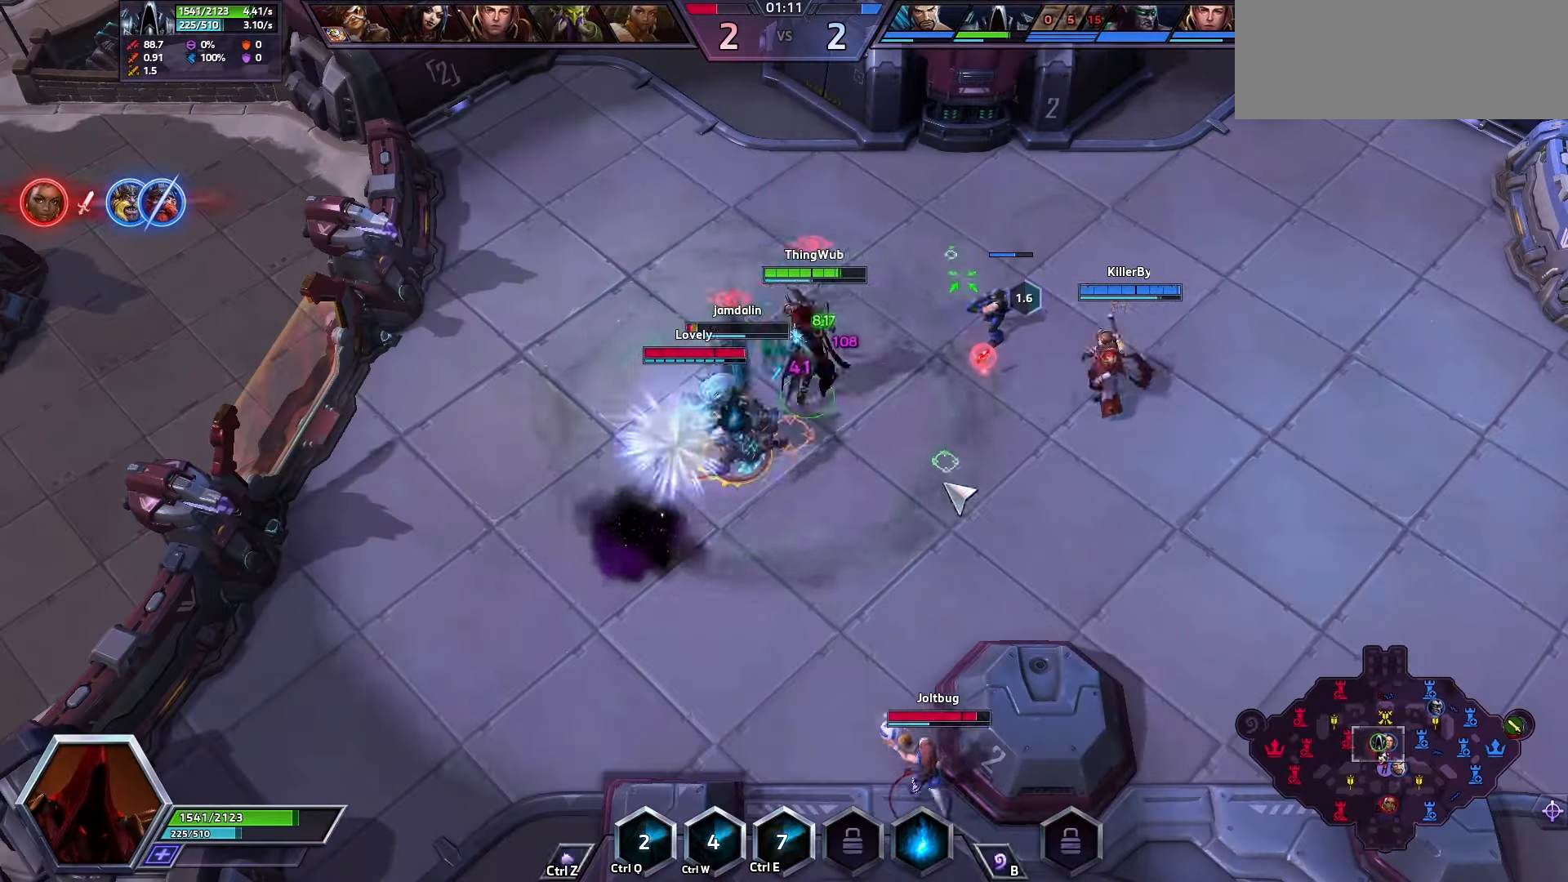
{"keys": ["space"], "events": [[367, "space", "down"]]}
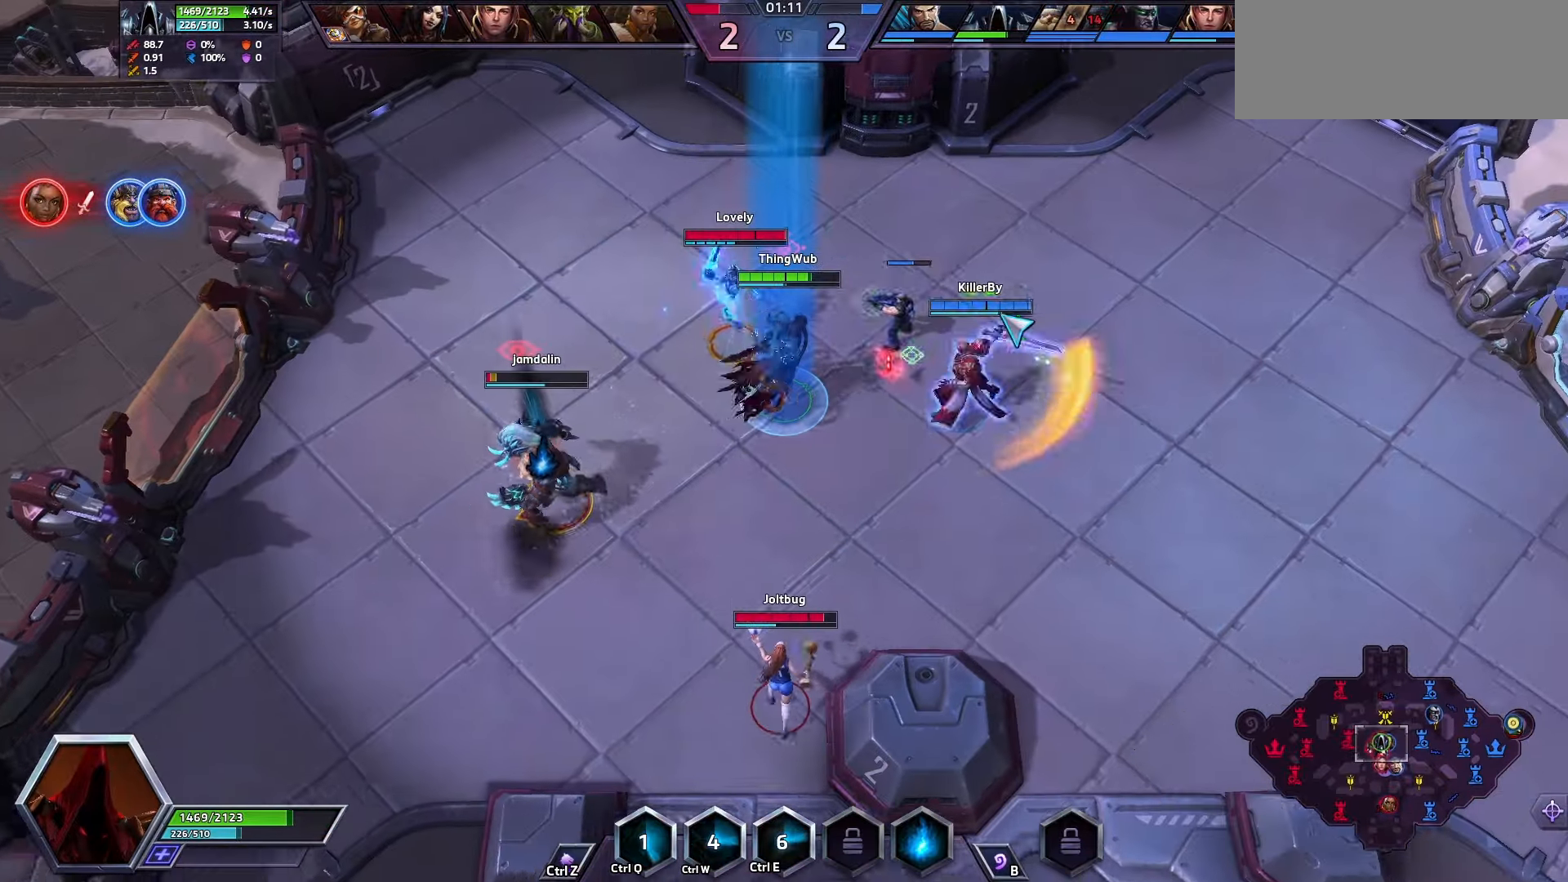
{"keys": ["space"], "events": []}
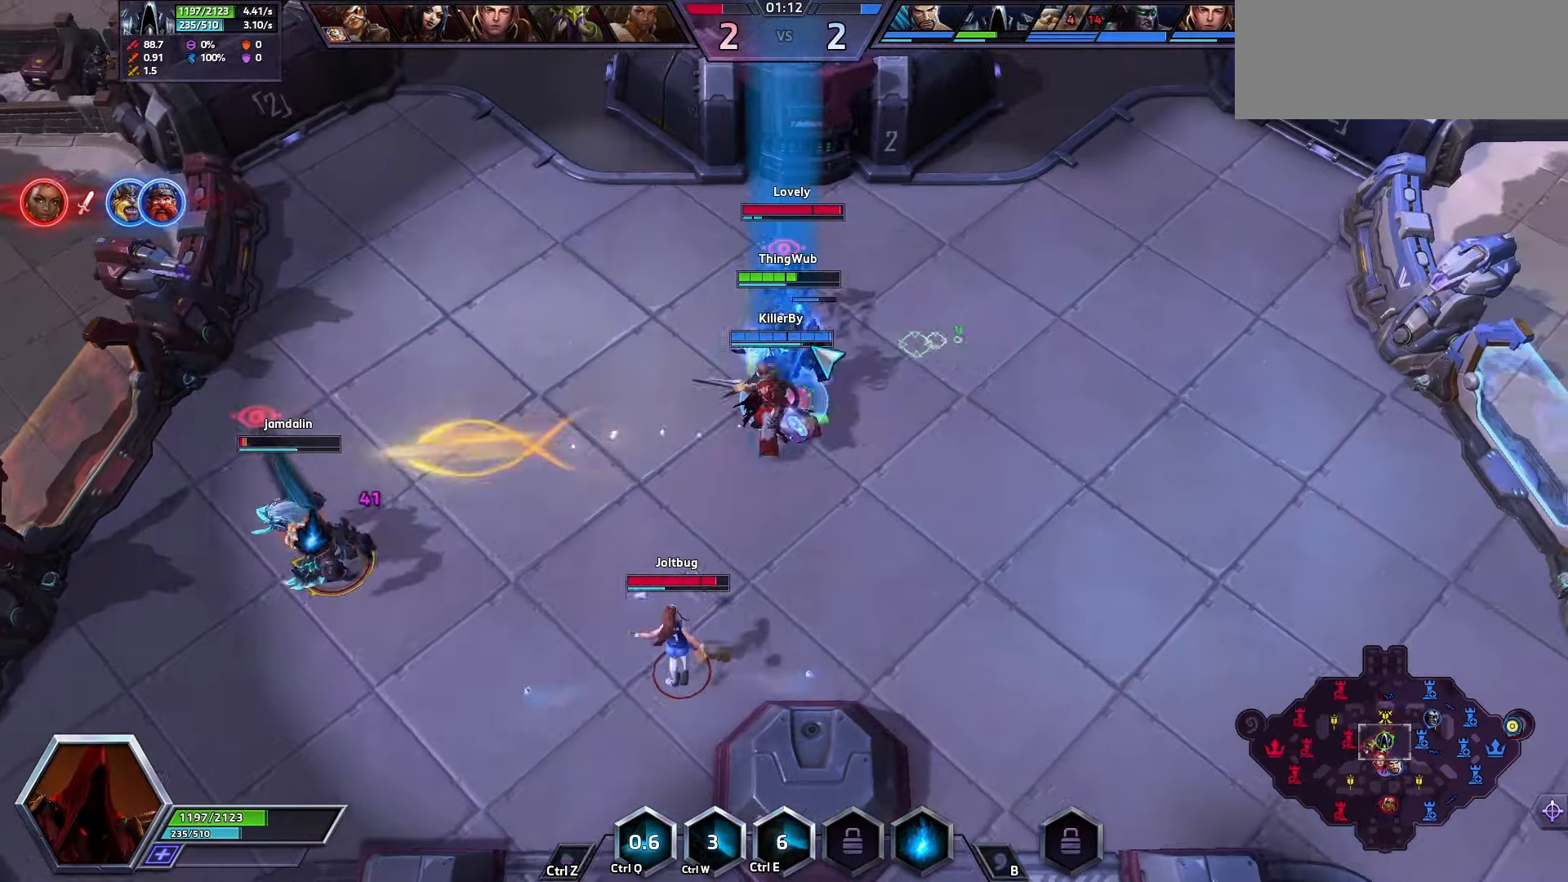
{"keys": [], "events": [[34, "space", "up"]]}
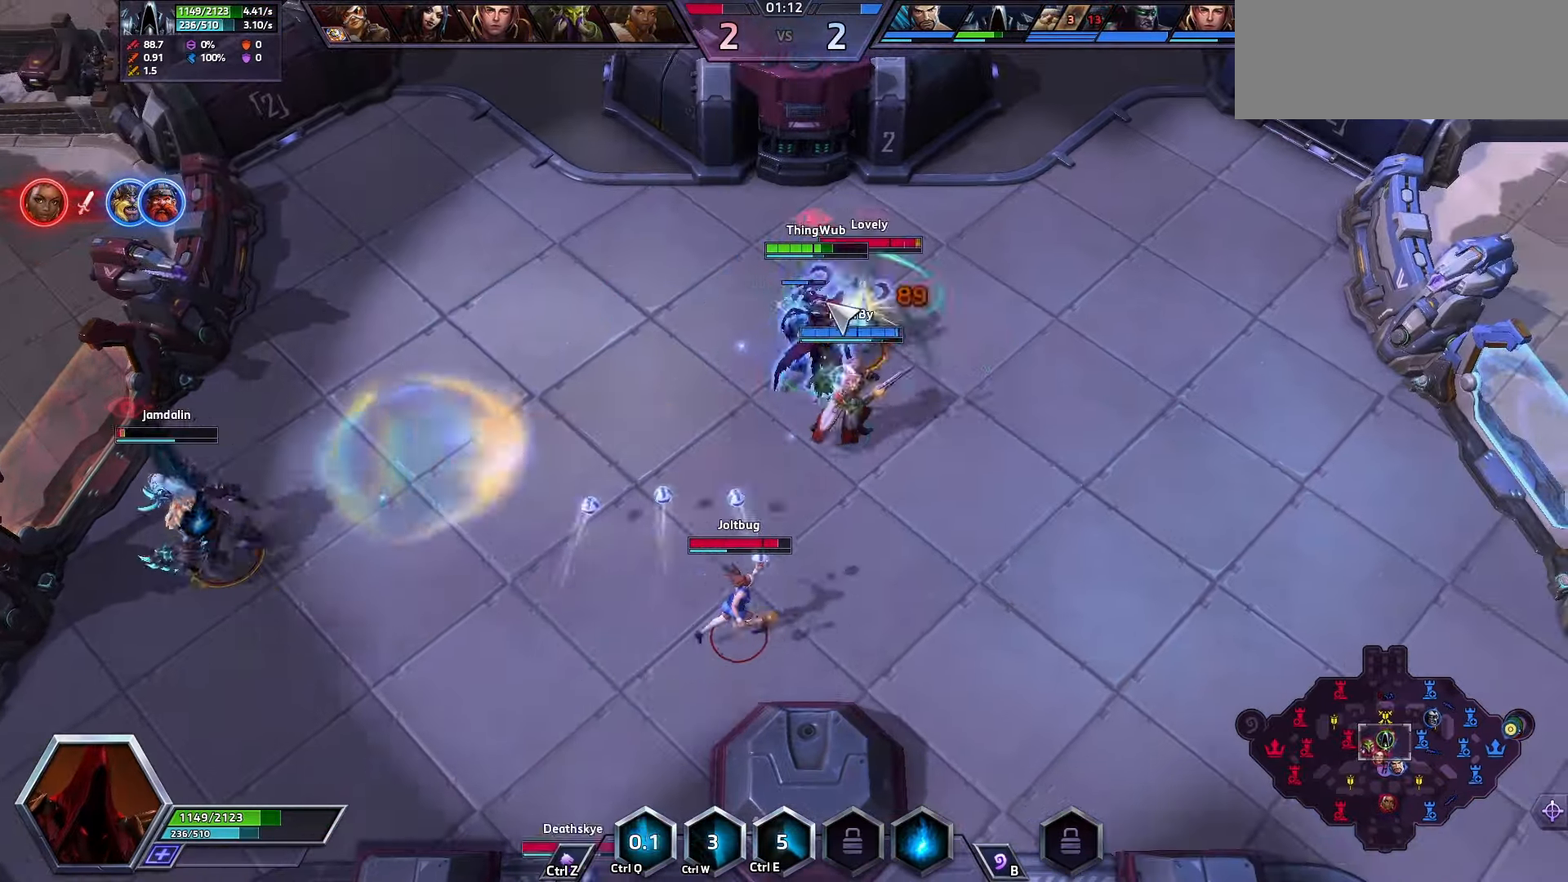
{"keys": ["q", "space"], "events": [[167, "q", "down"], [167, "space", "down"], [367, "q", "up"], [400, "q", "down"]]}
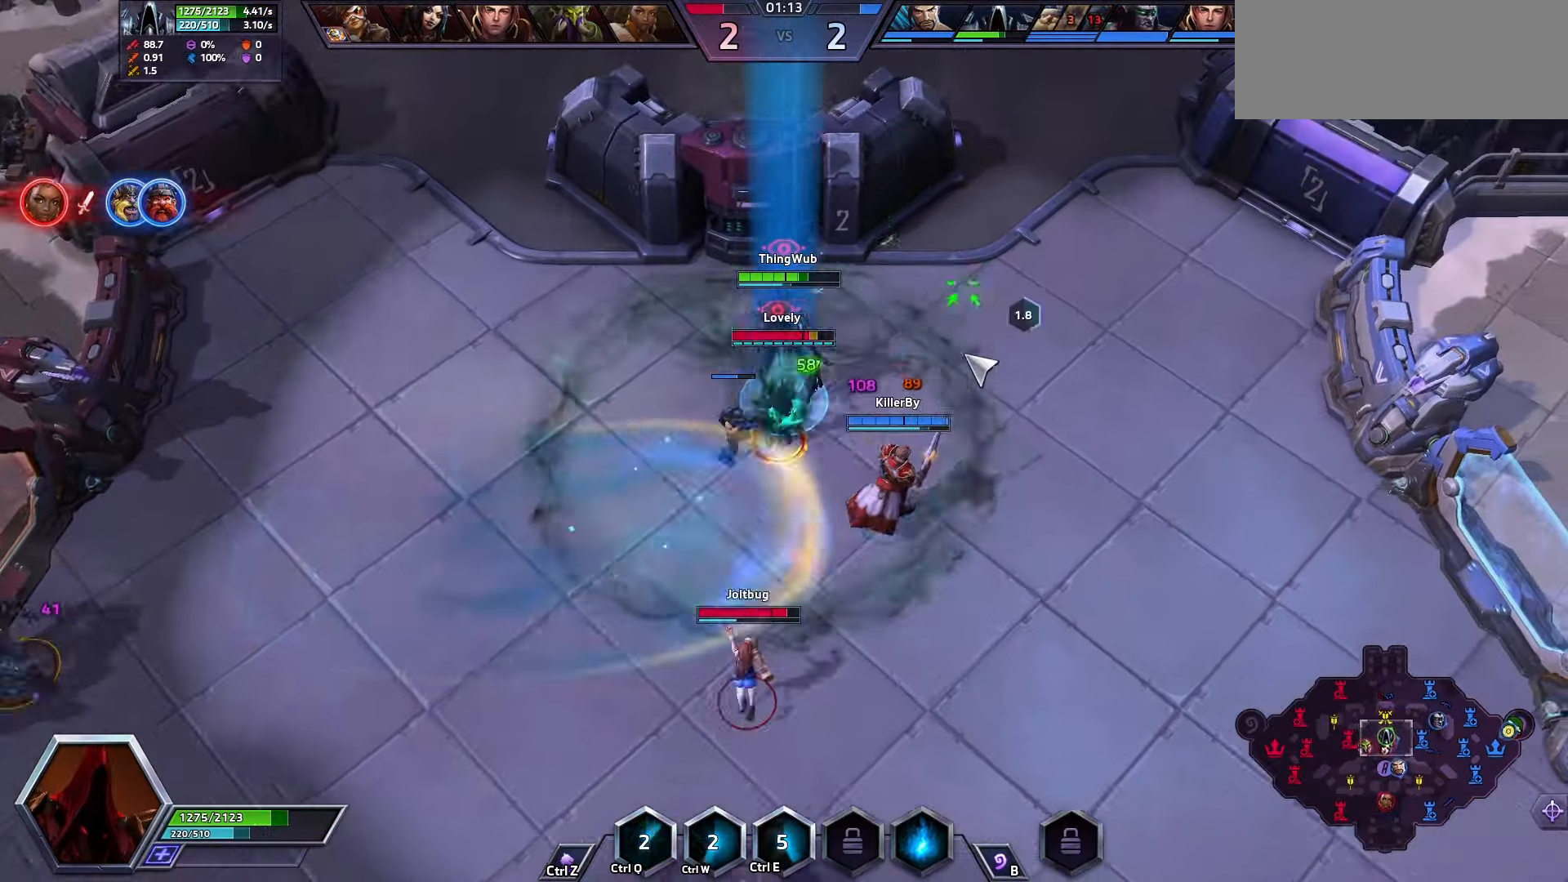
{"keys": [], "events": [[200, "q", "up"], [333, "space", "up"], [400, "a", "down"], [500, "a", "up"]]}
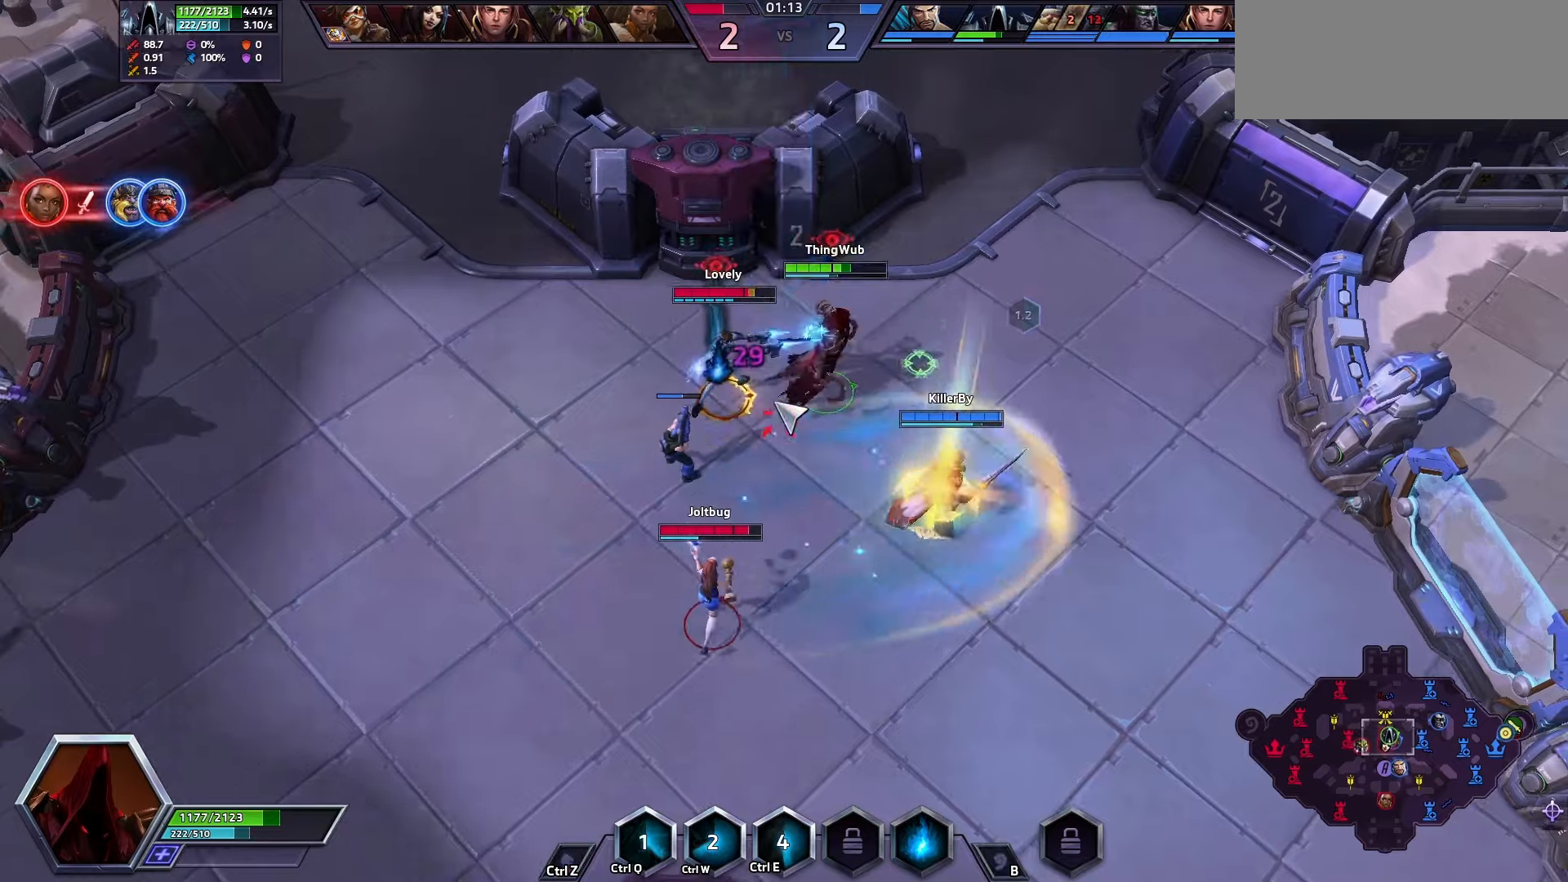
{"keys": ["q", "space"], "events": [[66, "space", "down"], [200, "space", "up"], [300, "space", "down"], [433, "q", "down"]]}
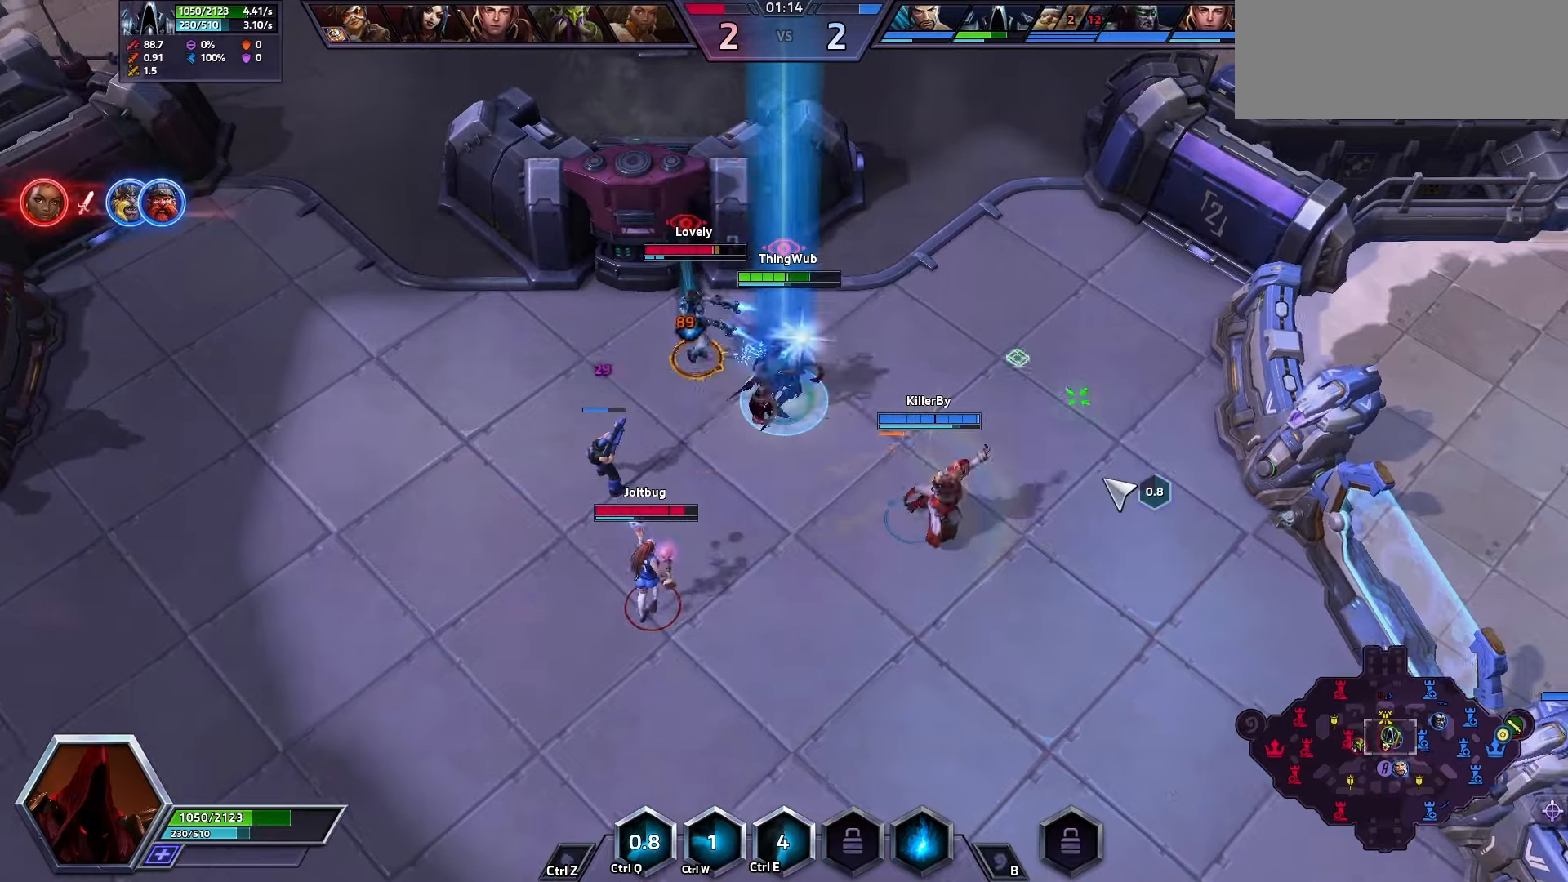
{"keys": ["space"], "events": [[33, "q", "up"], [100, "q", "down"], [166, "q", "up"], [200, "q", "down"], [400, "q", "up"], [433, "q", "down"], [500, "q", "up"]]}
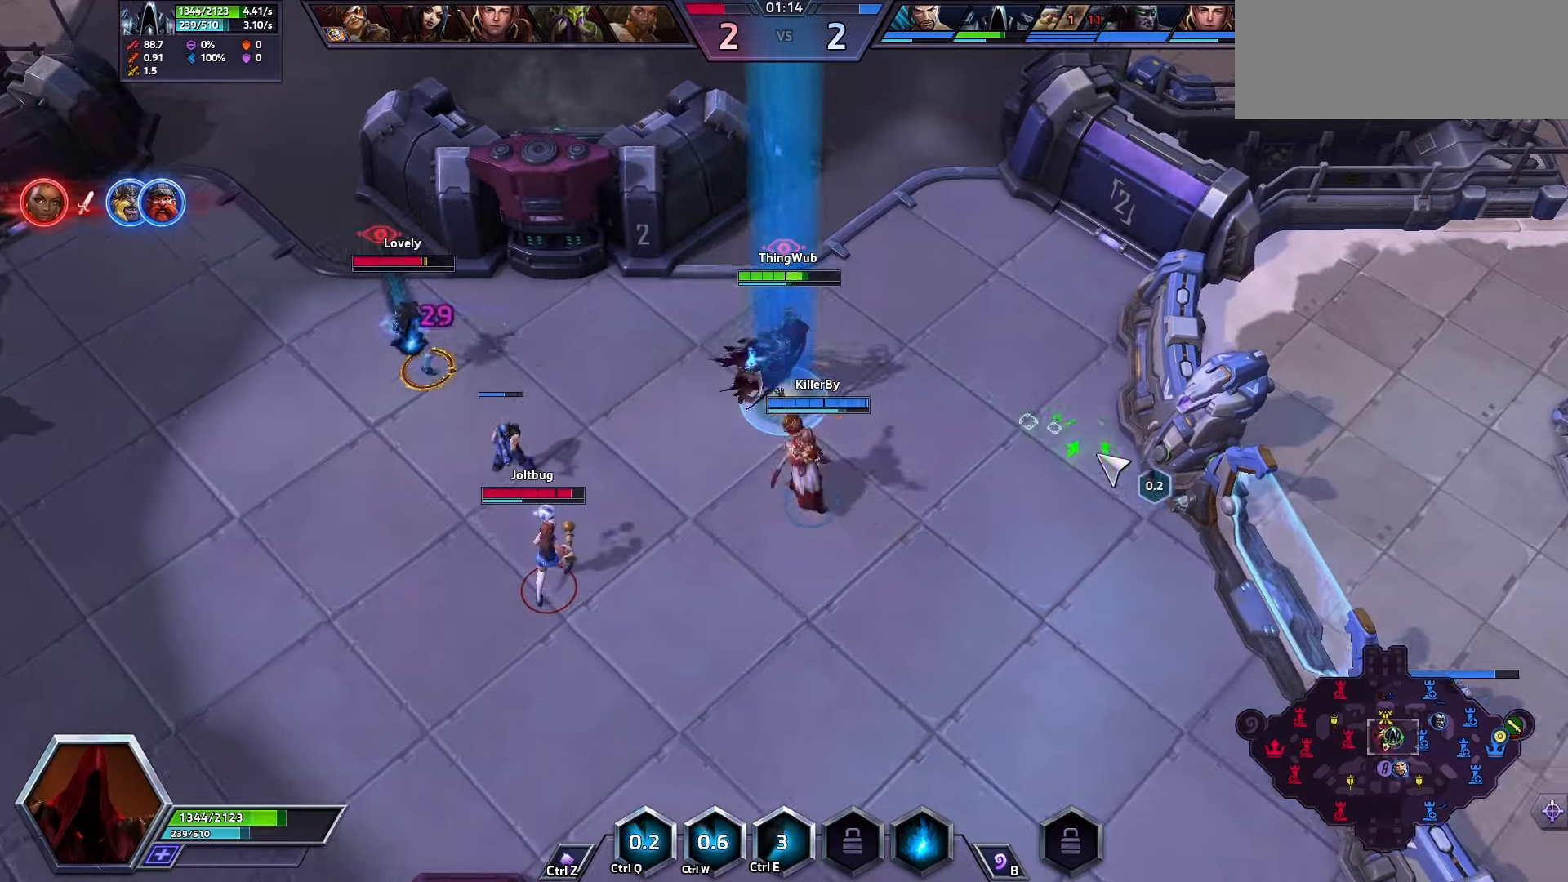
{"keys": [], "events": [[33, "q", "down"], [133, "q", "up"], [133, "space", "up"], [200, "q", "down"], [233, "q", "up"], [300, "q", "down"], [366, "q", "up"], [400, "q", "down"], [500, "q", "up"]]}